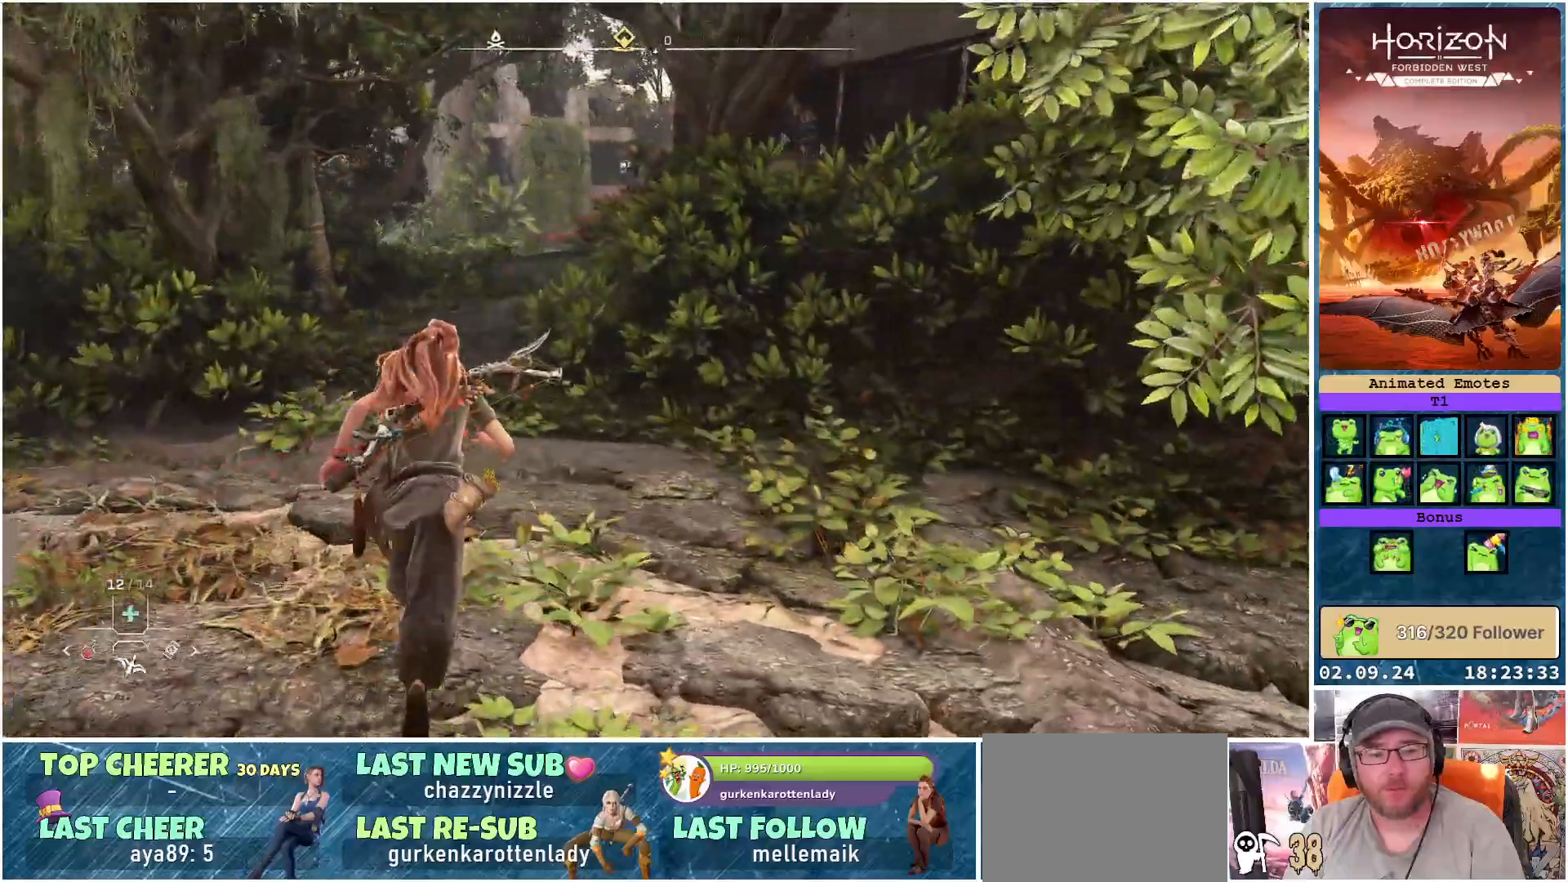
Gameplay with a controller (Xbox layout); each line is a JSON object with the inputs held at the frame after it. "events" lists button and stick changes between this image and that frame as [ms after this image, input, new state], when the widget could be followed in between.
{"buttons": [], "left_stick": "up-left", "right_stick": "center", "events": [[250, "left_stick", "up-left"]]}
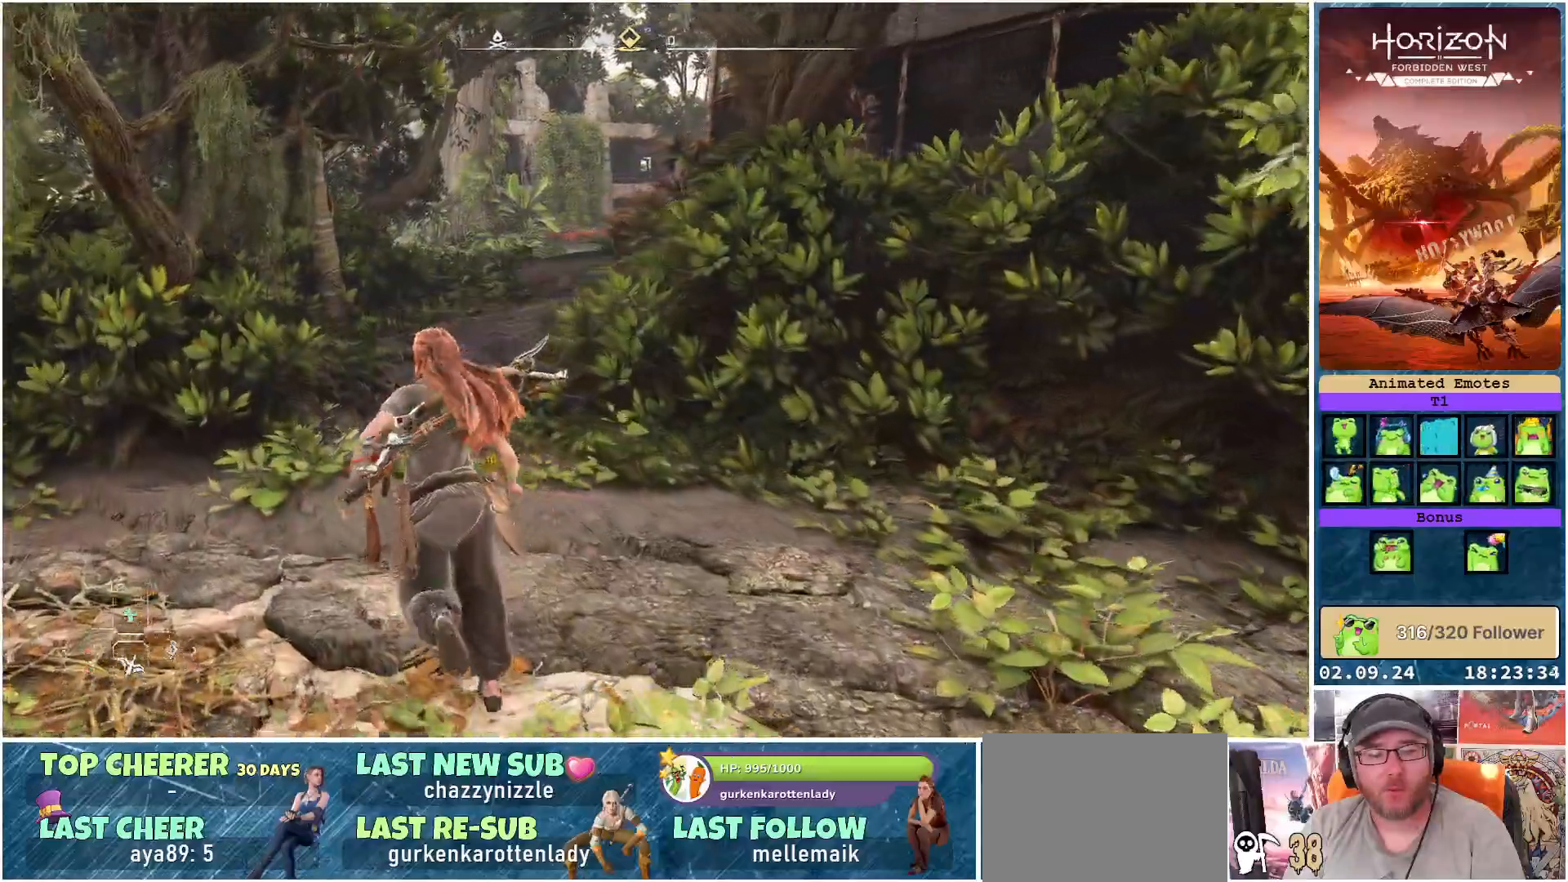
{"buttons": [], "left_stick": "up", "right_stick": "center", "events": [[250, "left_stick", "up"]]}
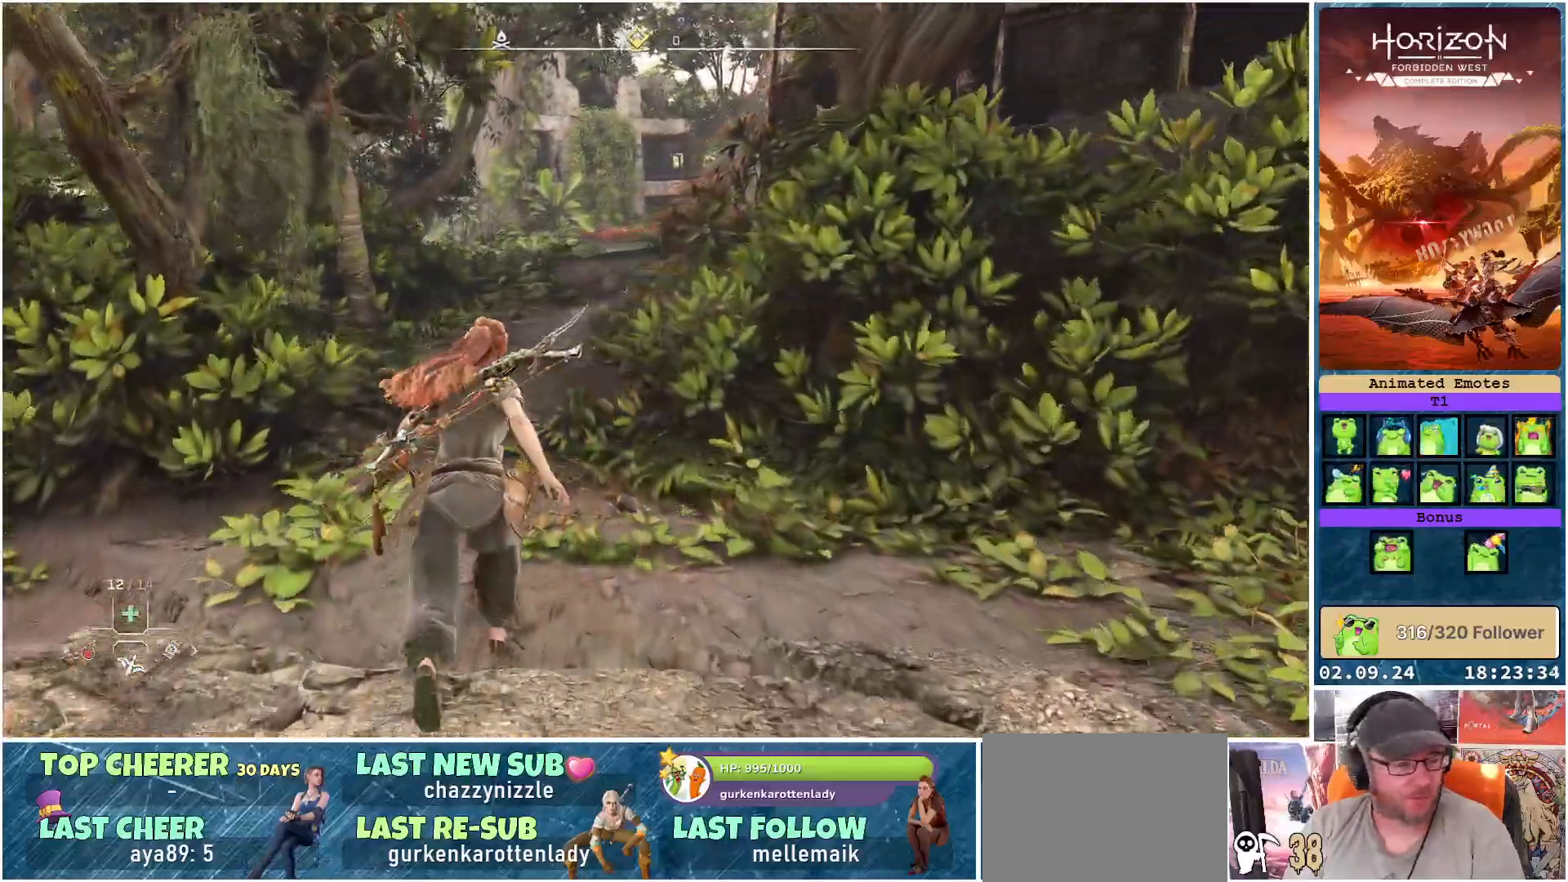
{"buttons": [], "left_stick": "up", "right_stick": "center", "events": [[150, "right_stick", "up-left"], [300, "right_stick", "center"]]}
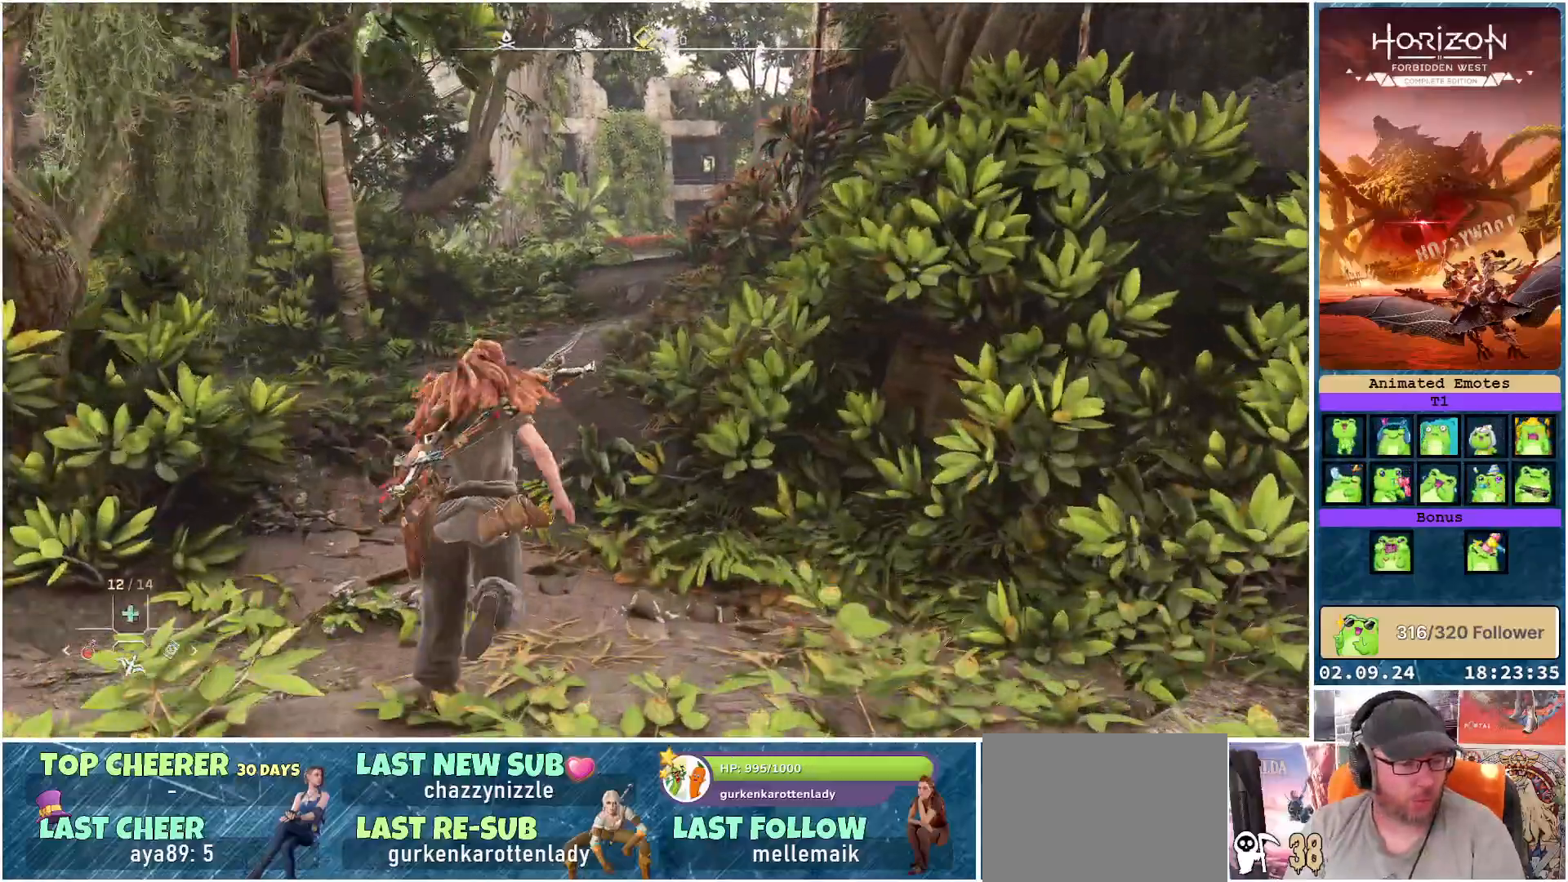
{"buttons": [], "left_stick": "up", "right_stick": "center", "events": [[133, "right_stick", "right"], [317, "right_stick", "center"]]}
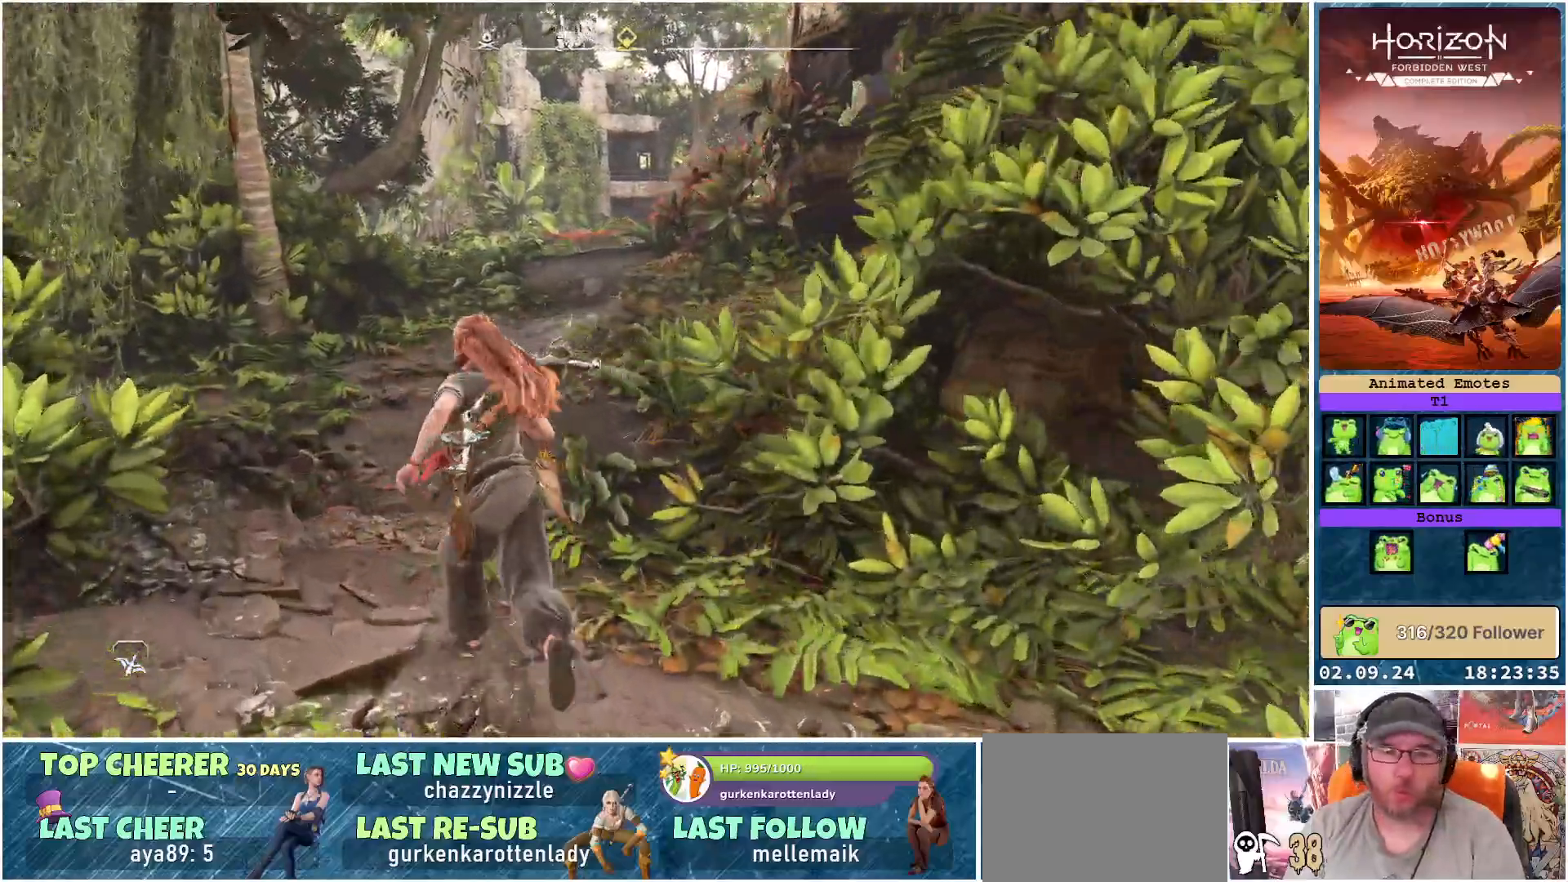
{"buttons": ["L3"], "left_stick": "up-left", "right_stick": "center", "events": [[317, "left_stick", "up-left"], [433, "L3", "down"]]}
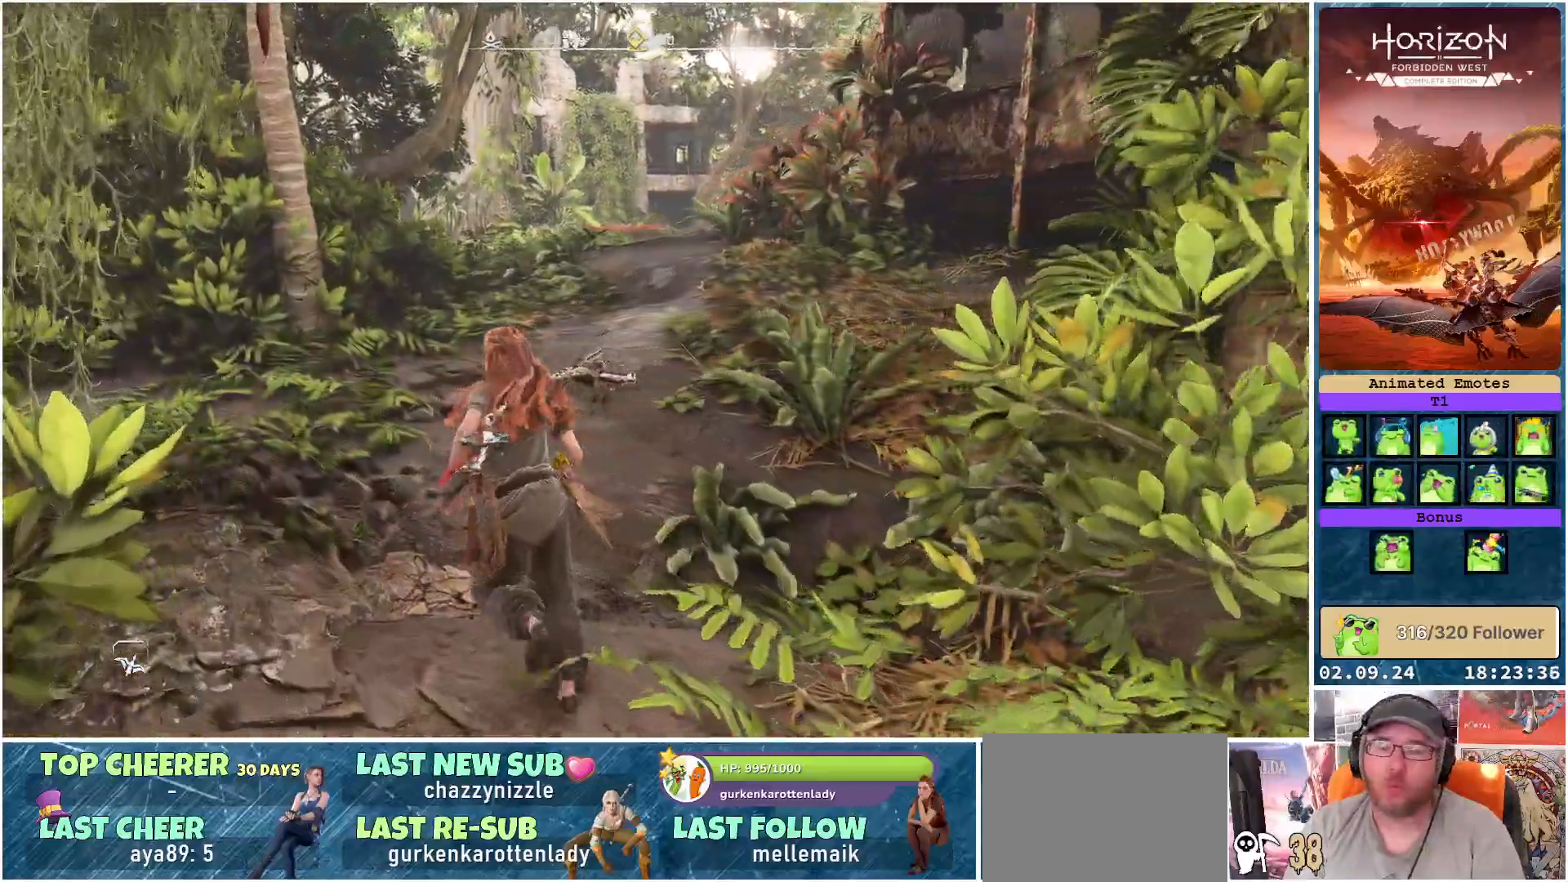
{"buttons": [], "left_stick": "up", "right_stick": "center", "events": [[83, "L3", "up"], [183, "left_stick", "up"]]}
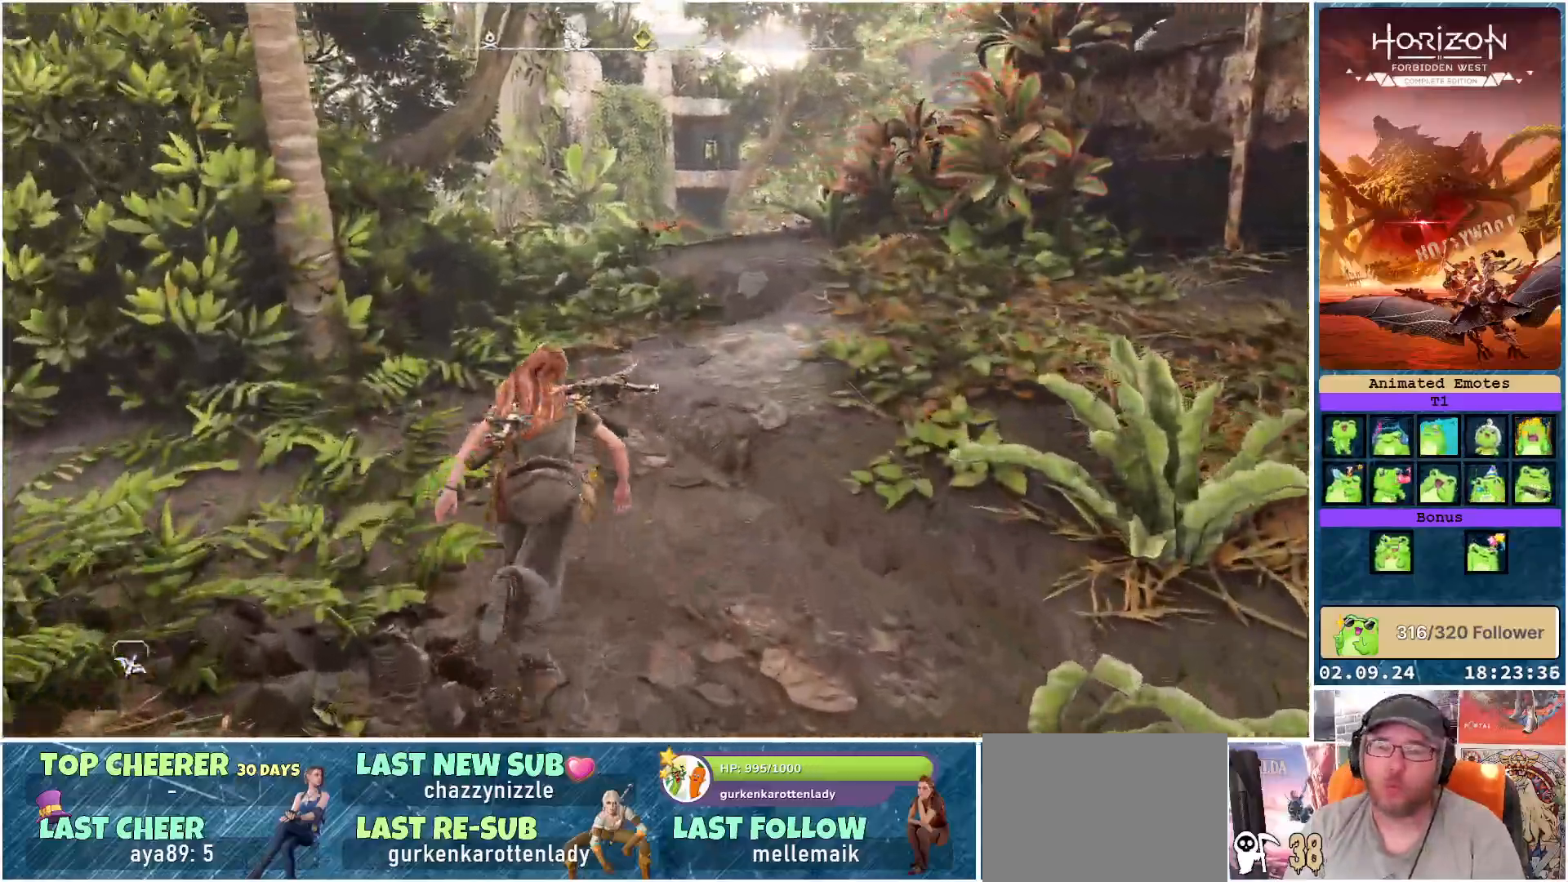
{"buttons": [], "left_stick": "up", "right_stick": "center", "events": [[67, "right_stick", "down-left"], [217, "right_stick", "center"]]}
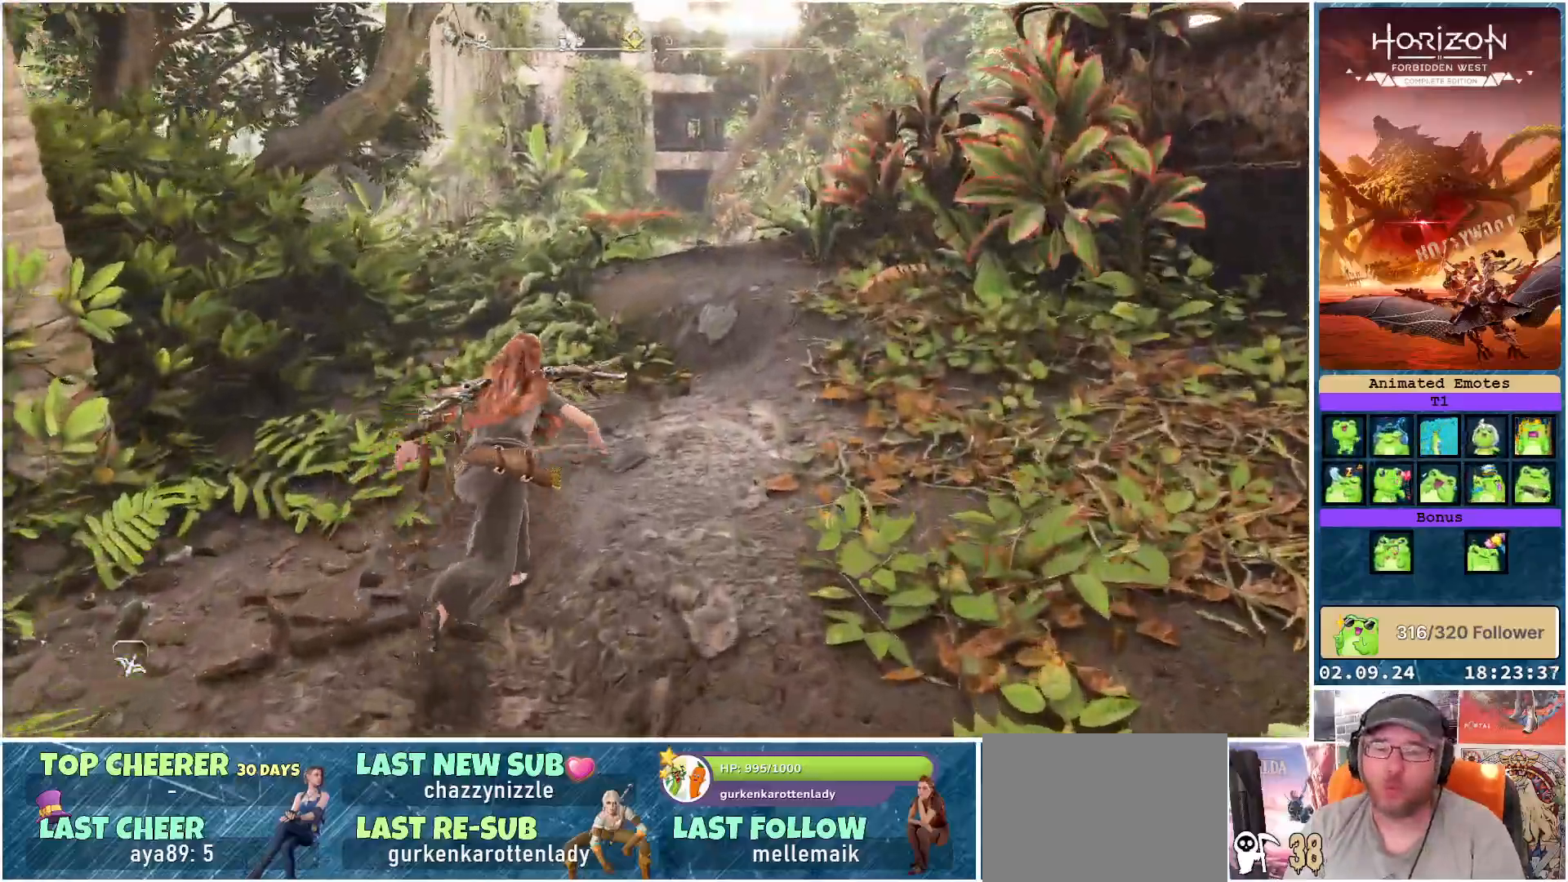
{"buttons": [], "left_stick": "up", "right_stick": "center", "events": [[100, "R3", "down"], [233, "R3", "up"]]}
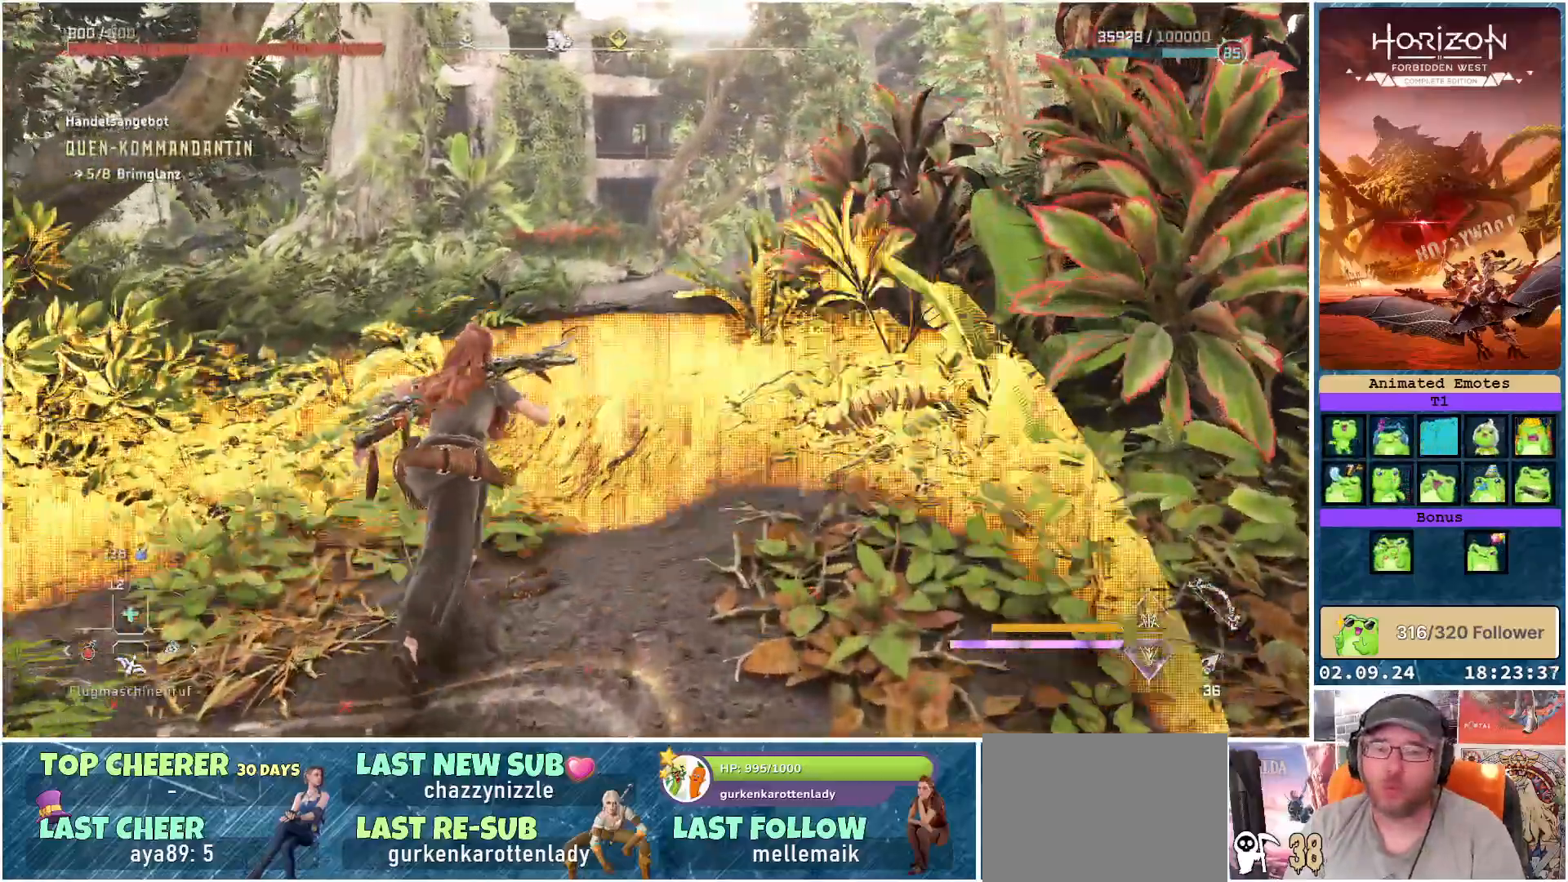
{"buttons": [], "left_stick": "up", "right_stick": "center", "events": [[100, "A", "down"], [200, "A", "up"]]}
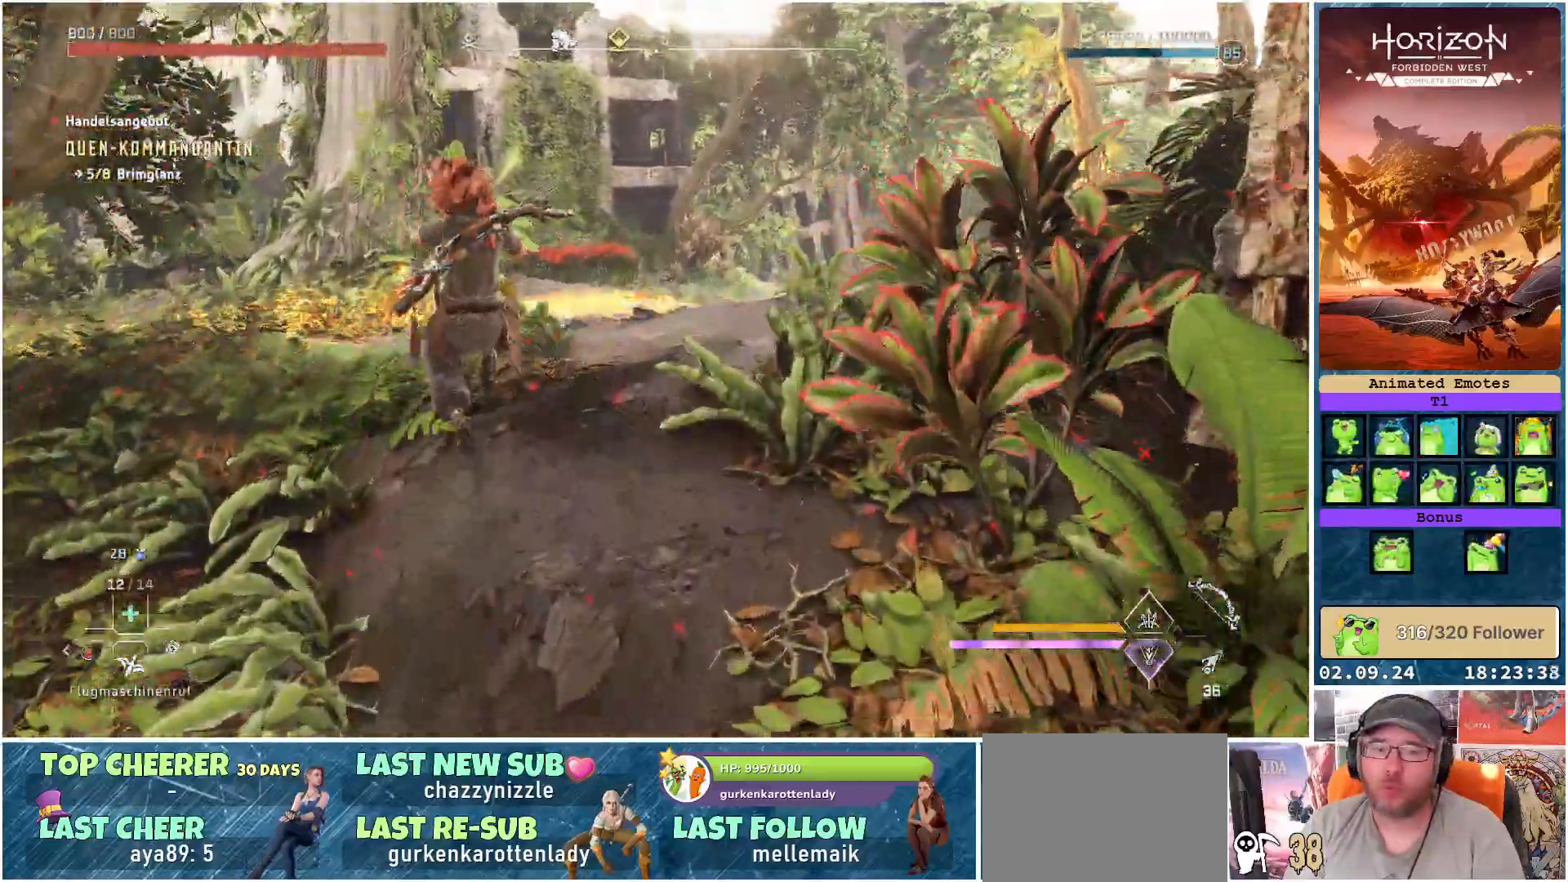
{"buttons": [], "left_stick": "up", "right_stick": "center", "events": []}
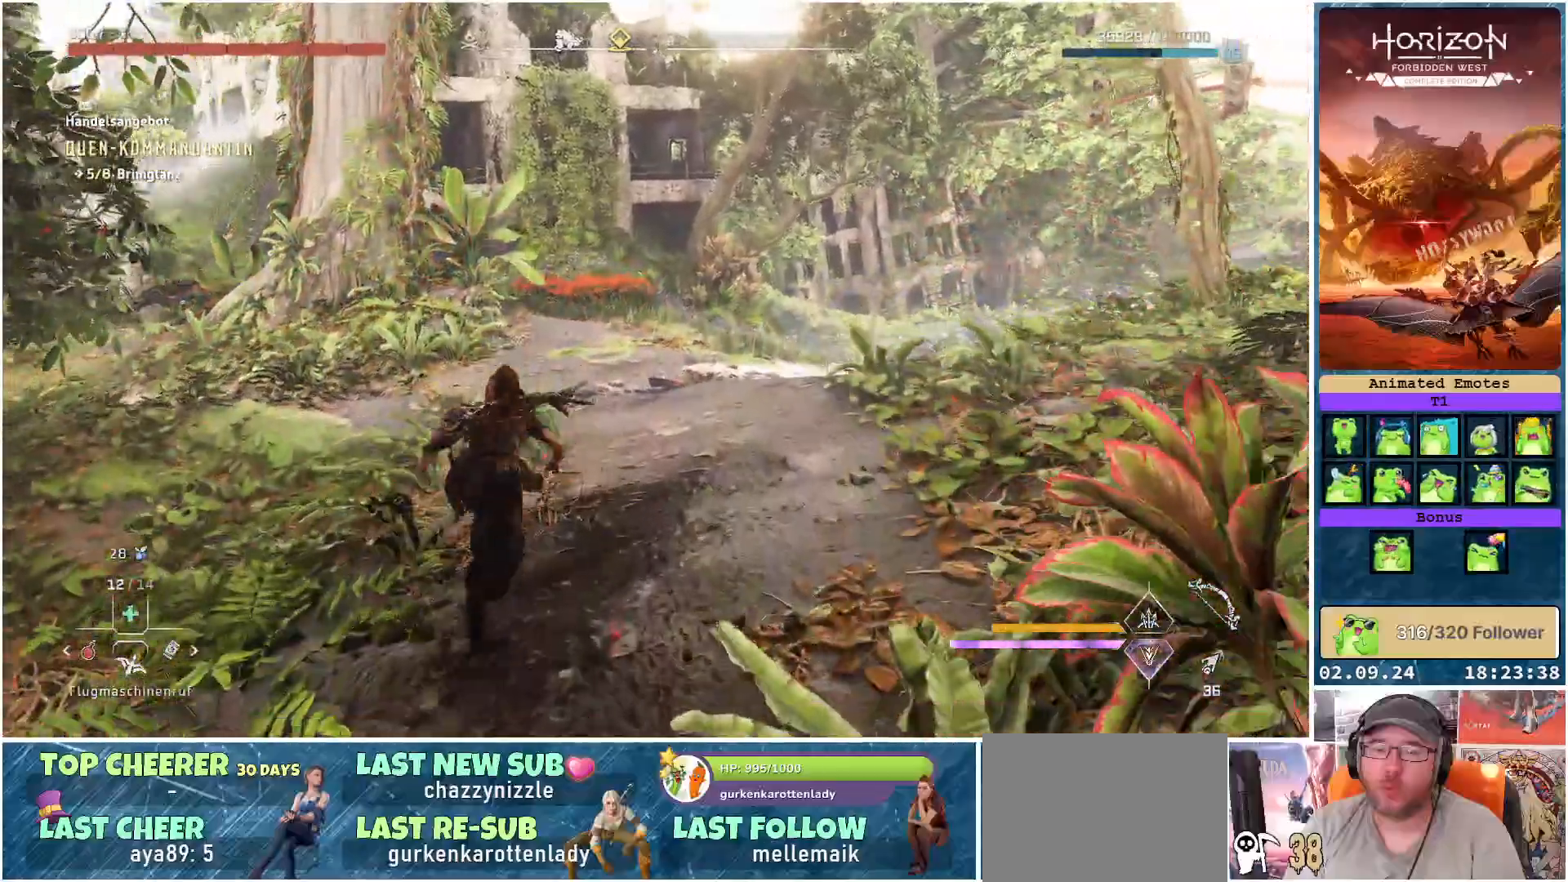
{"buttons": [], "left_stick": "up-right", "right_stick": "left", "events": [[83, "right_stick", "left"], [300, "left_stick", "up-right"]]}
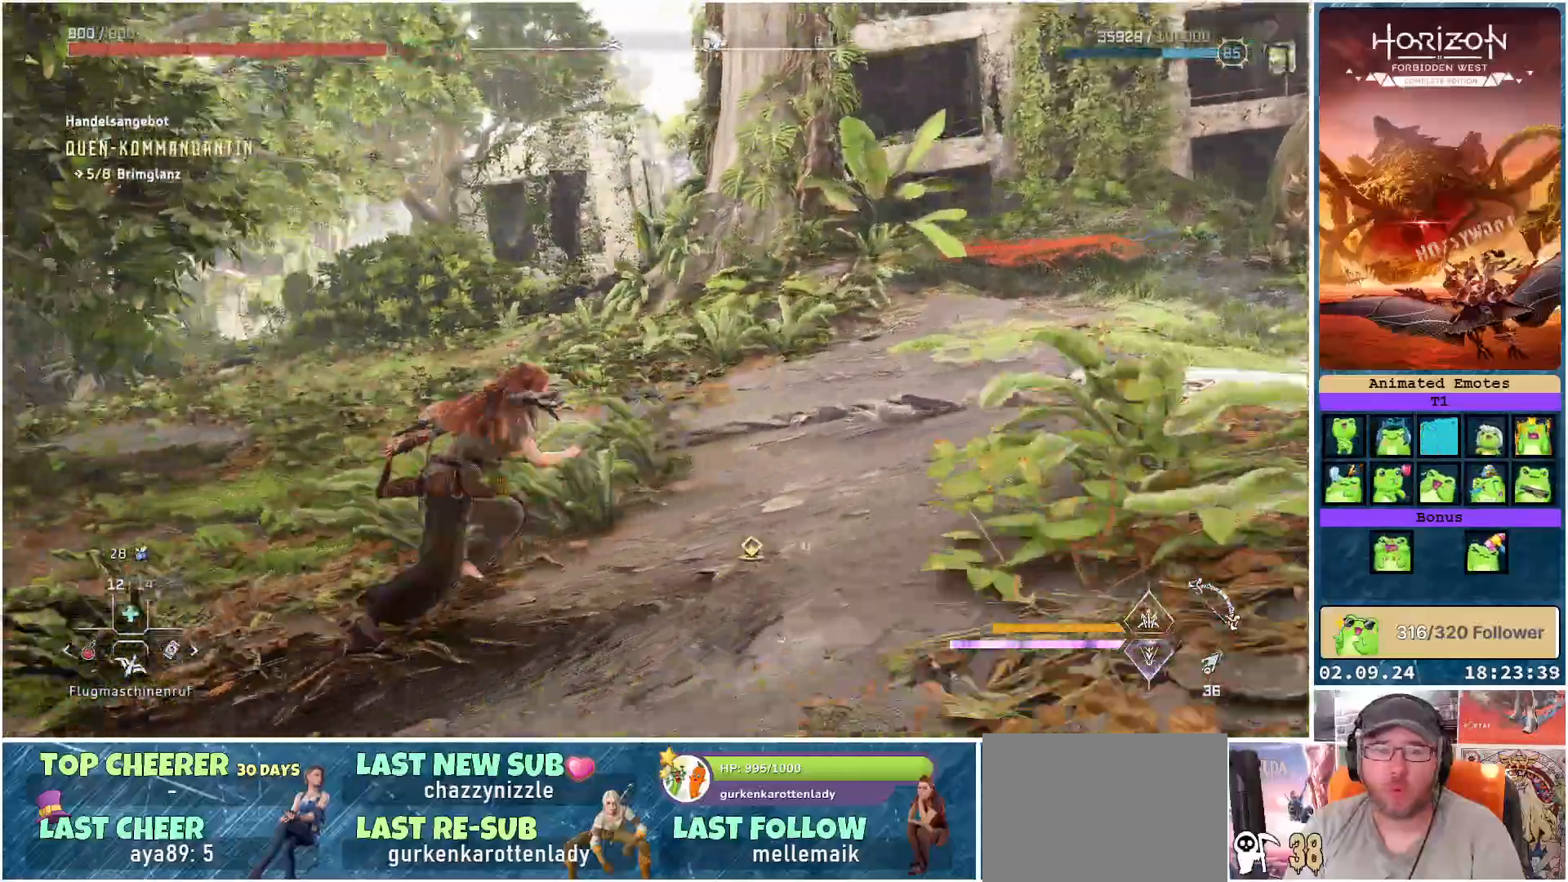
{"buttons": [], "left_stick": "up-right", "right_stick": "center", "events": [[17, "right_stick", "center"]]}
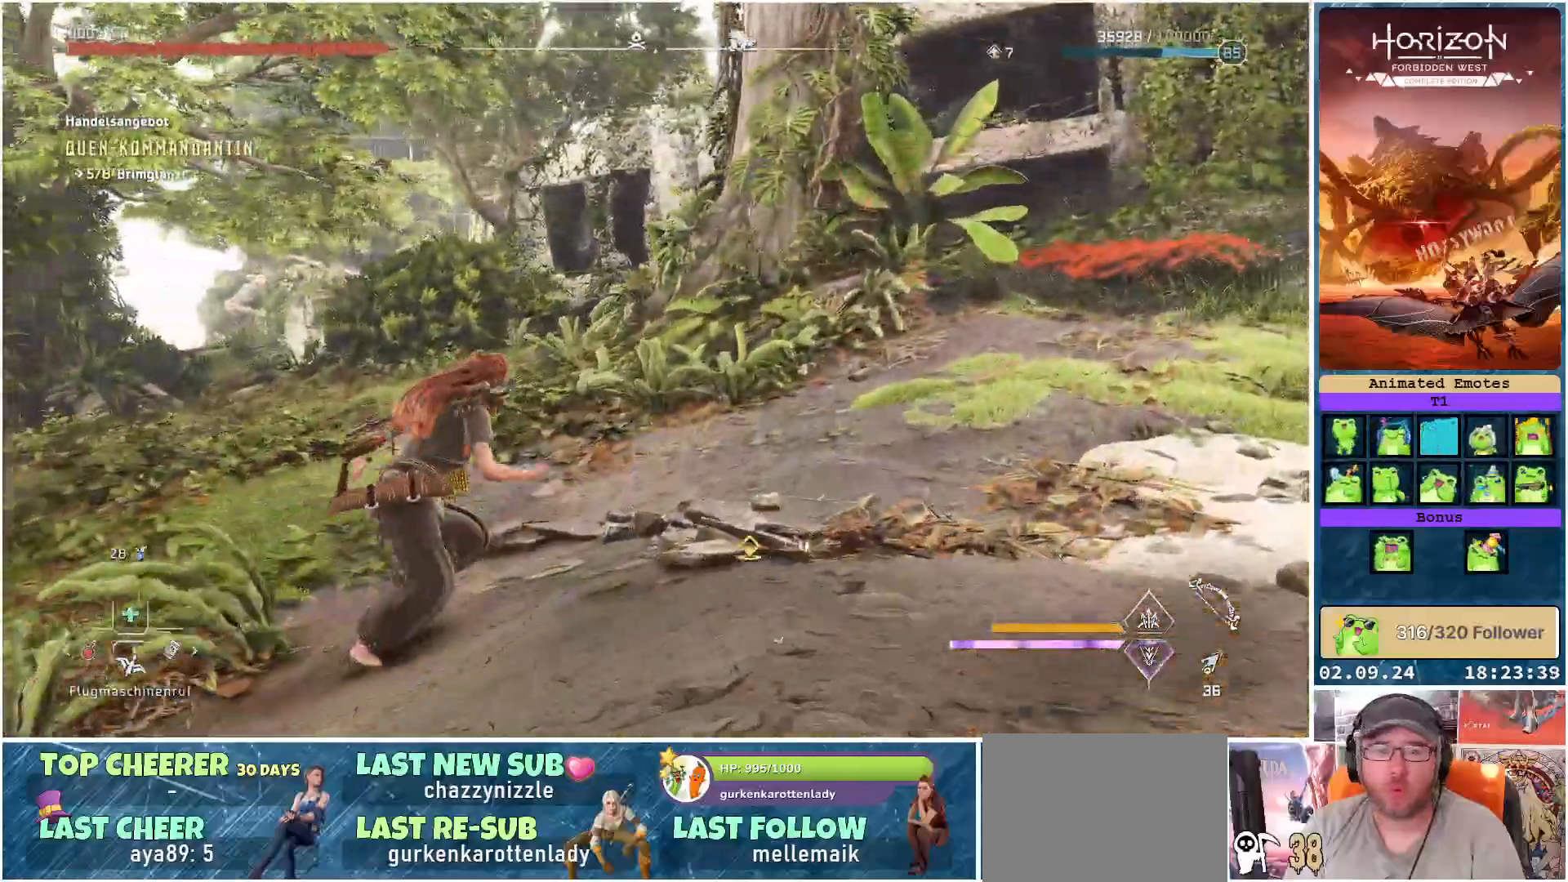
{"buttons": [], "left_stick": "up", "right_stick": "right", "events": [[17, "left_stick", "up"], [400, "right_stick", "right"]]}
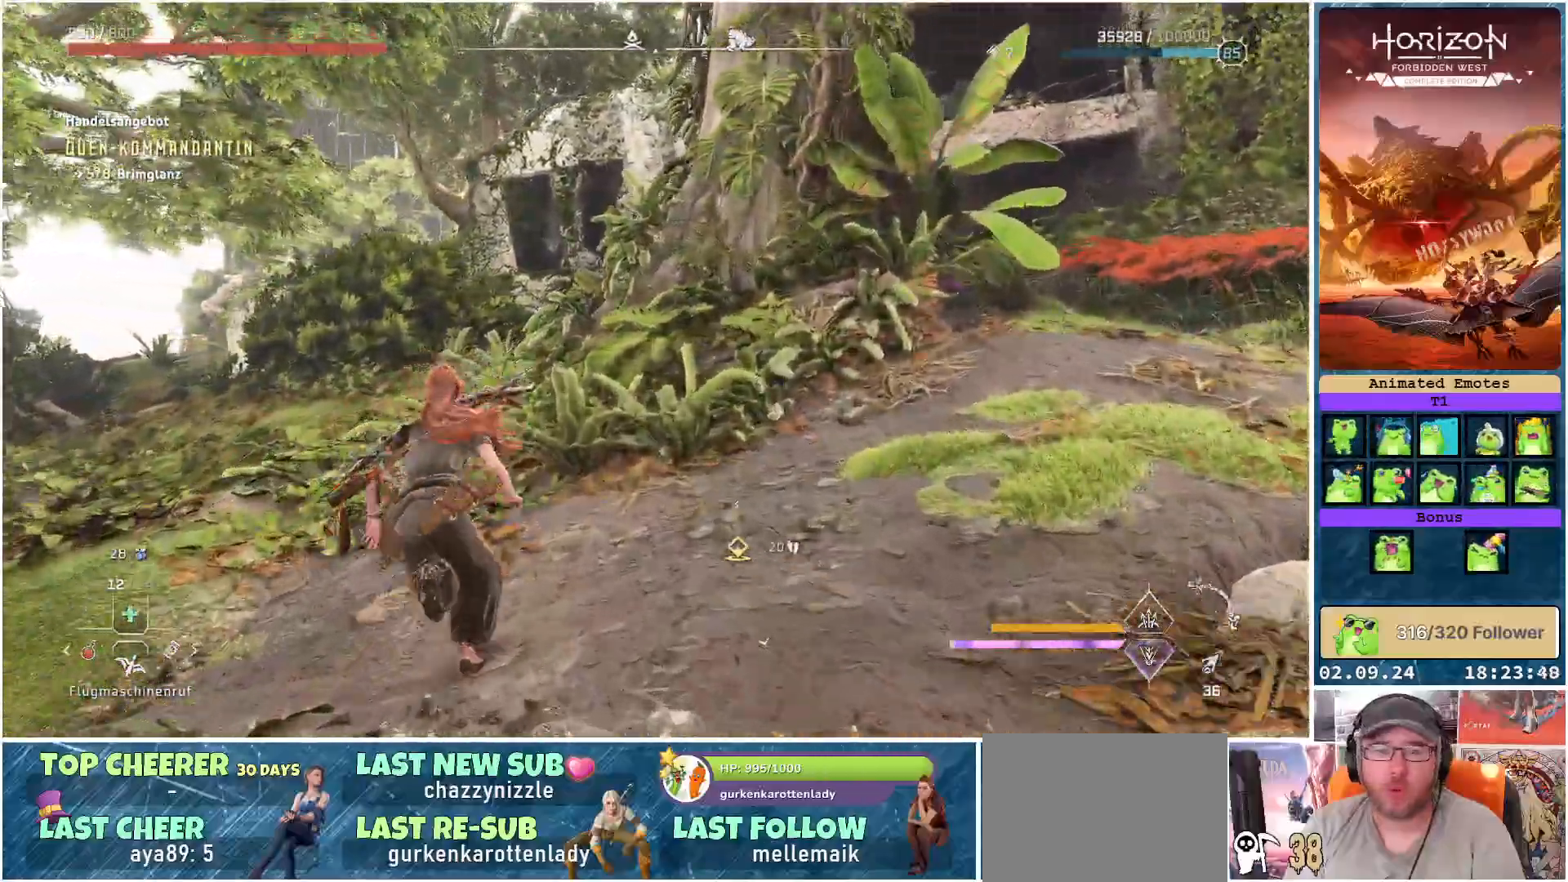
{"buttons": [], "left_stick": "up-left", "right_stick": "center", "events": [[217, "left_stick", "up-left"], [483, "right_stick", "center"]]}
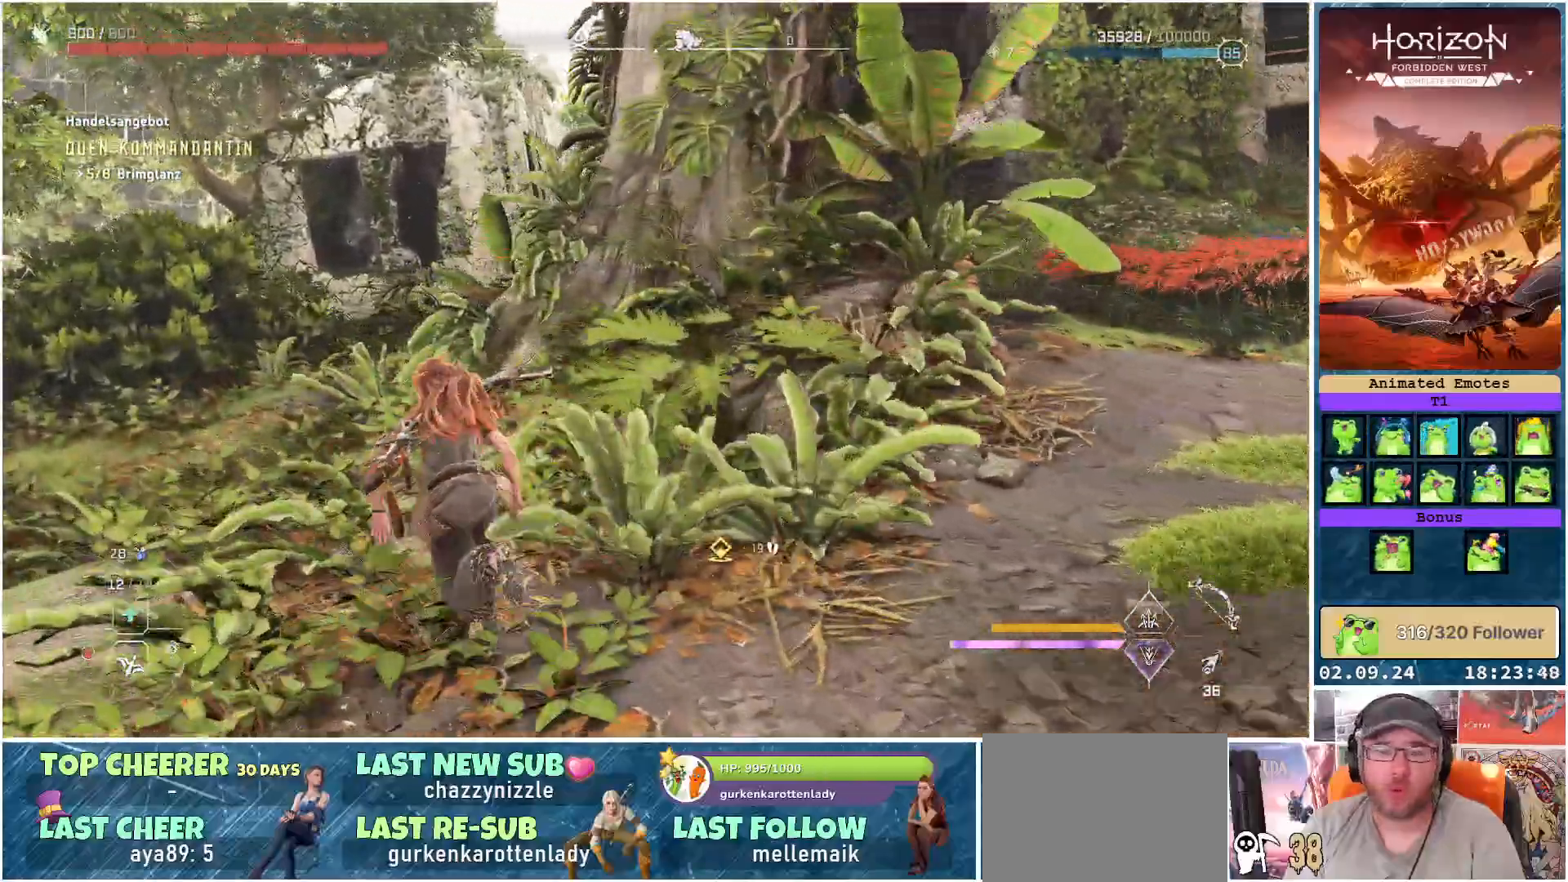
{"buttons": [], "left_stick": "up-left", "right_stick": "right", "events": [[367, "right_stick", "right"]]}
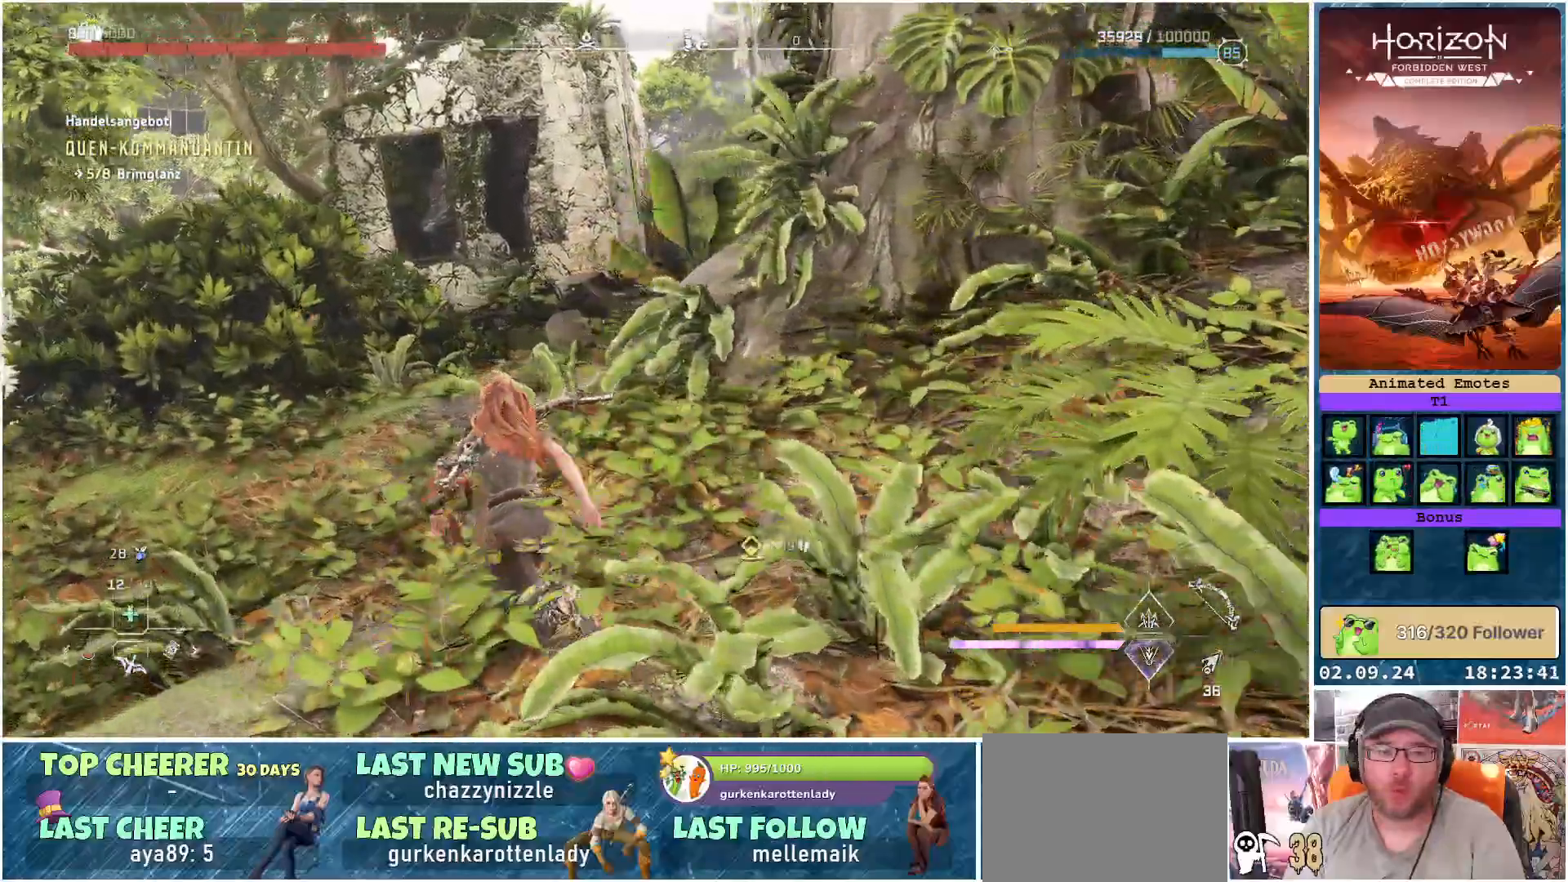
{"buttons": [], "left_stick": "up", "right_stick": "center", "events": [[283, "left_stick", "up"], [350, "right_stick", "center"]]}
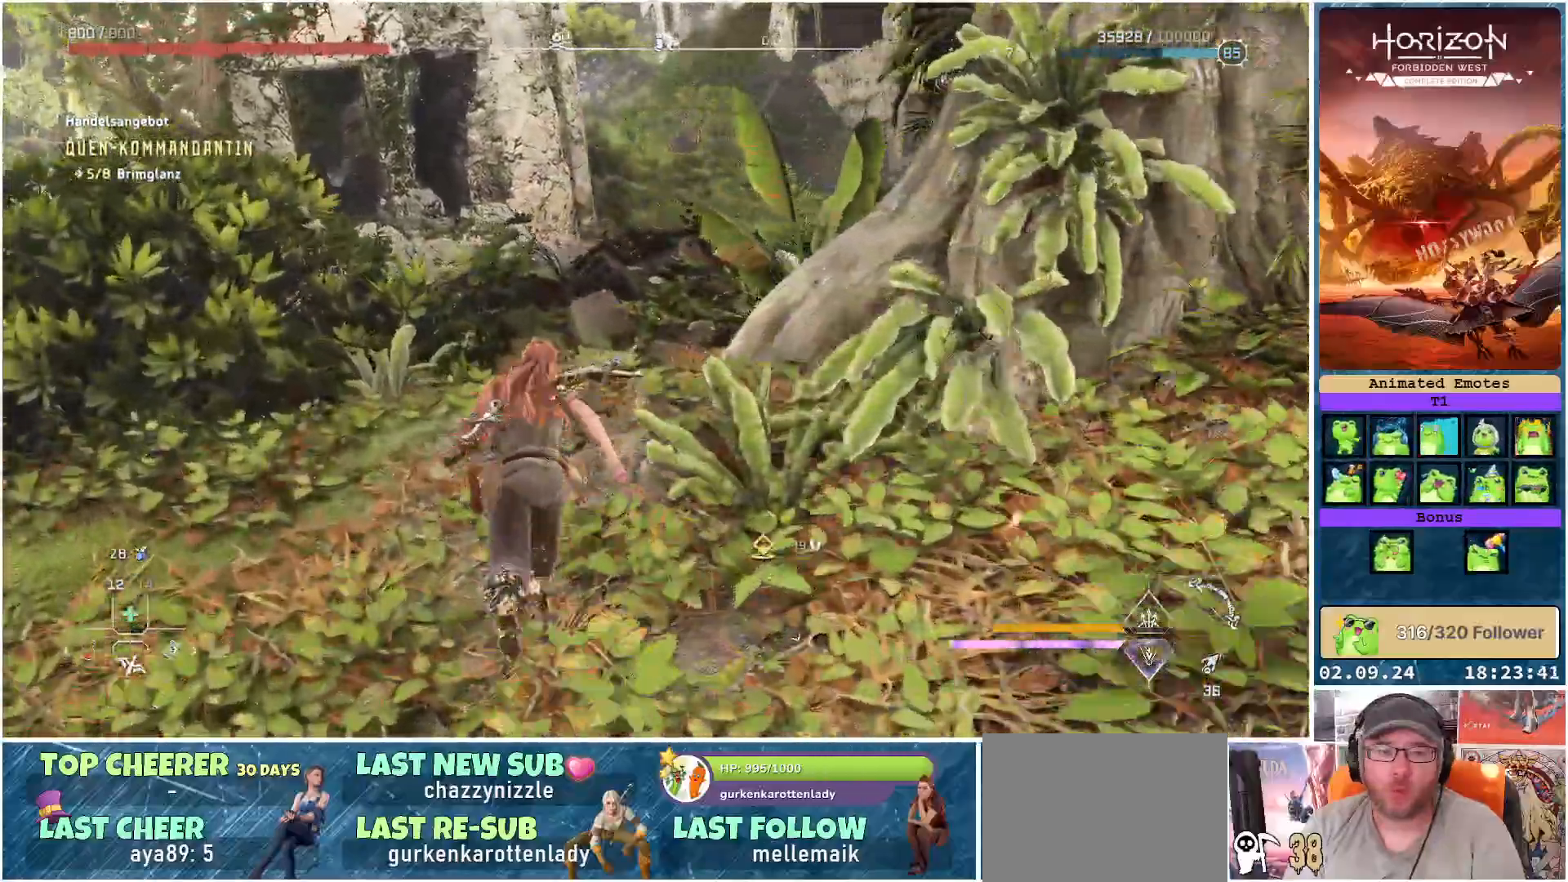
{"buttons": [], "left_stick": "up", "right_stick": "center", "events": []}
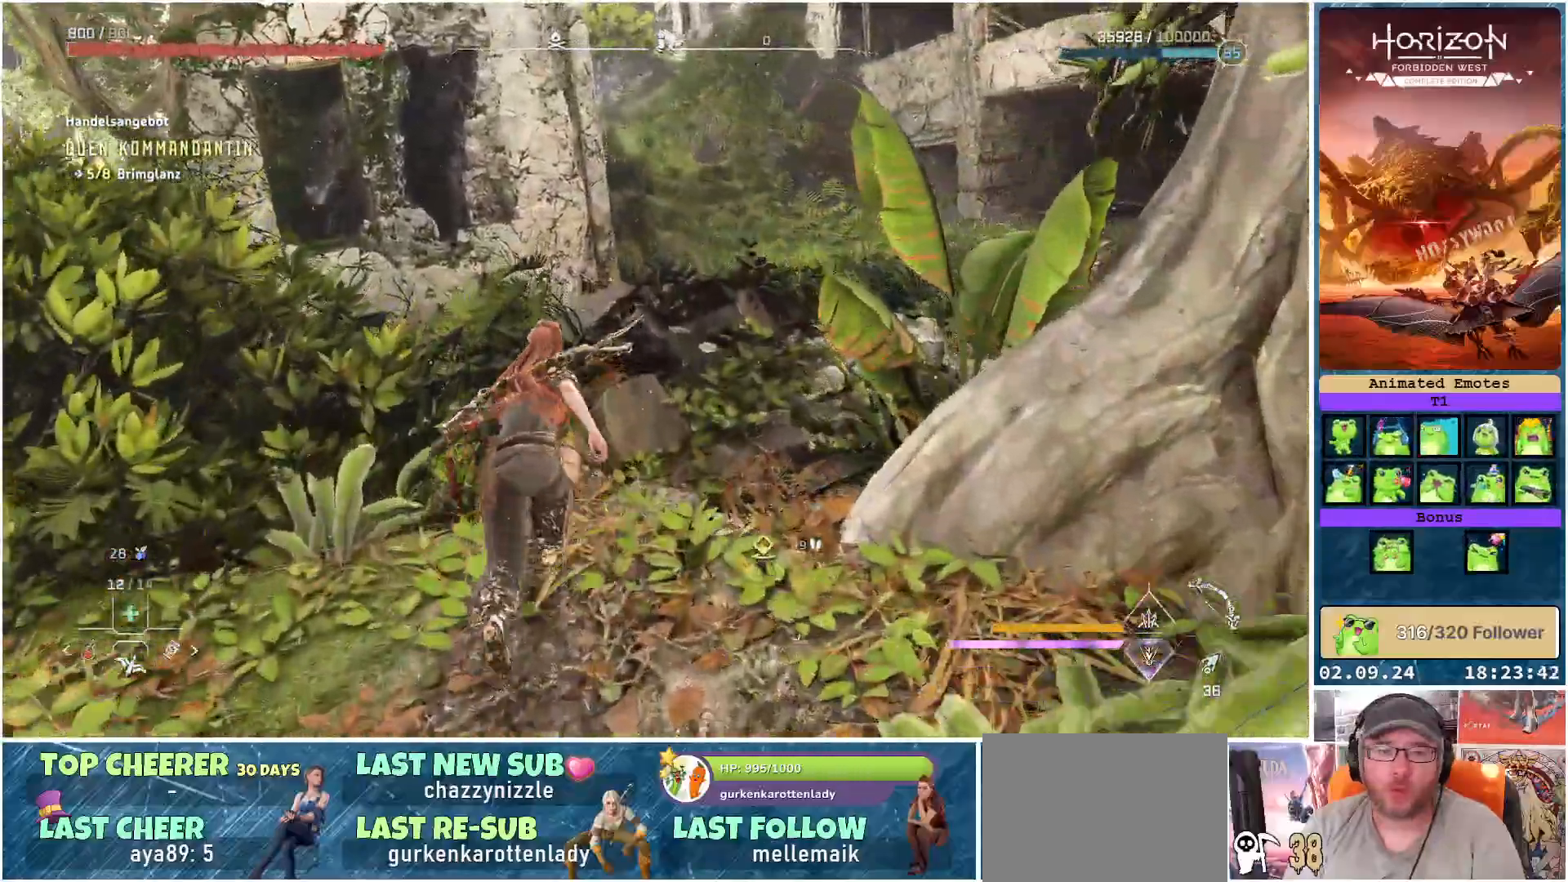
{"buttons": [], "left_stick": "up", "right_stick": "center", "events": [[33, "A", "down"], [150, "A", "up"]]}
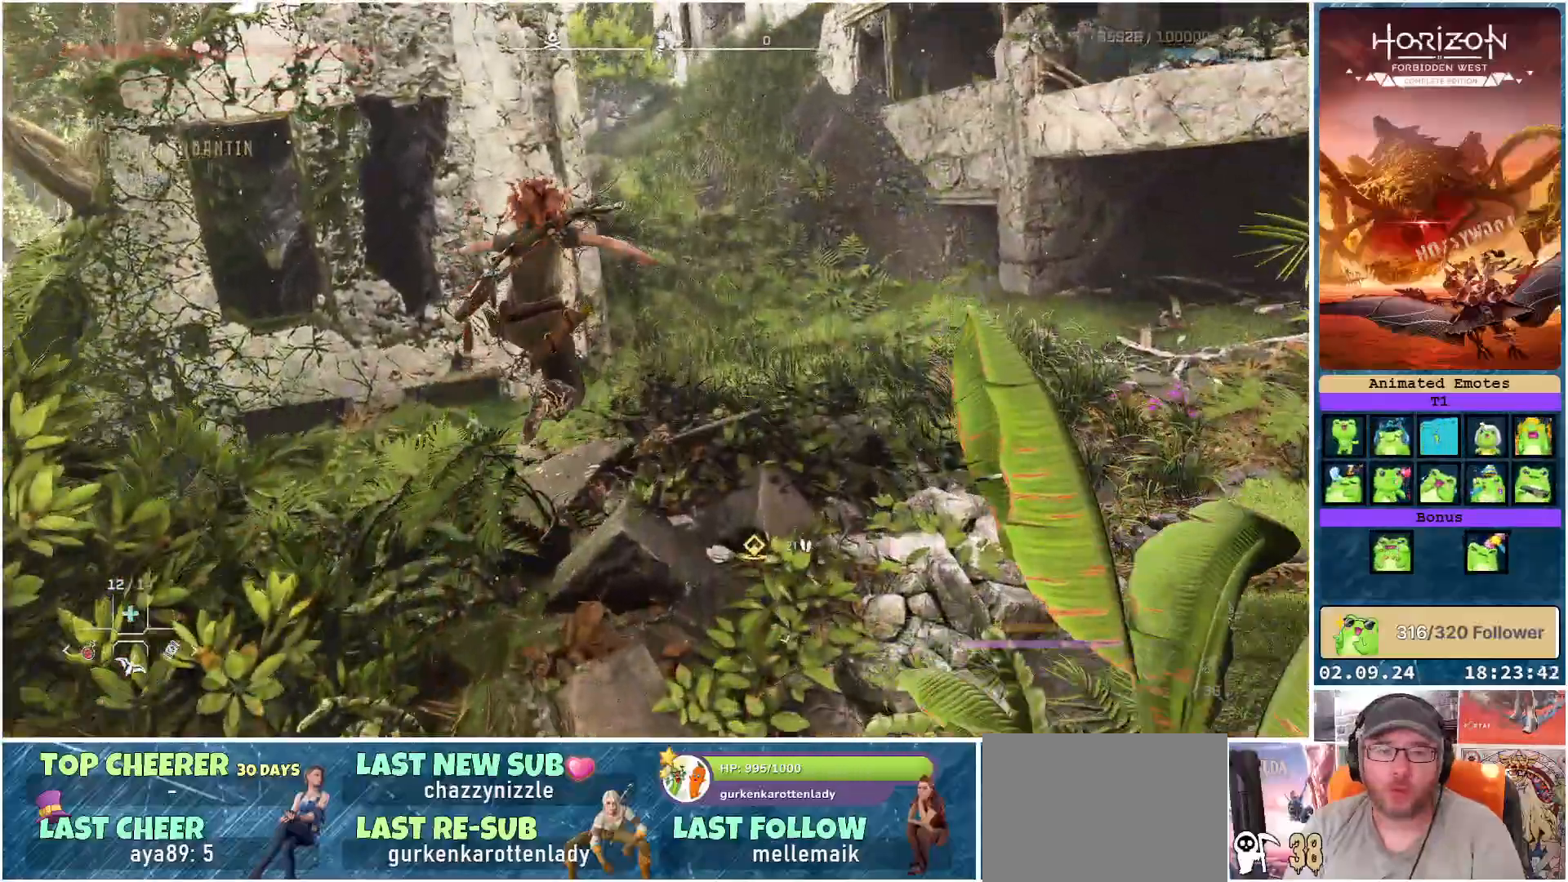
{"buttons": [], "left_stick": "center", "right_stick": "right", "events": [[33, "right_stick", "down-right"], [250, "left_stick", "center"], [267, "right_stick", "right"]]}
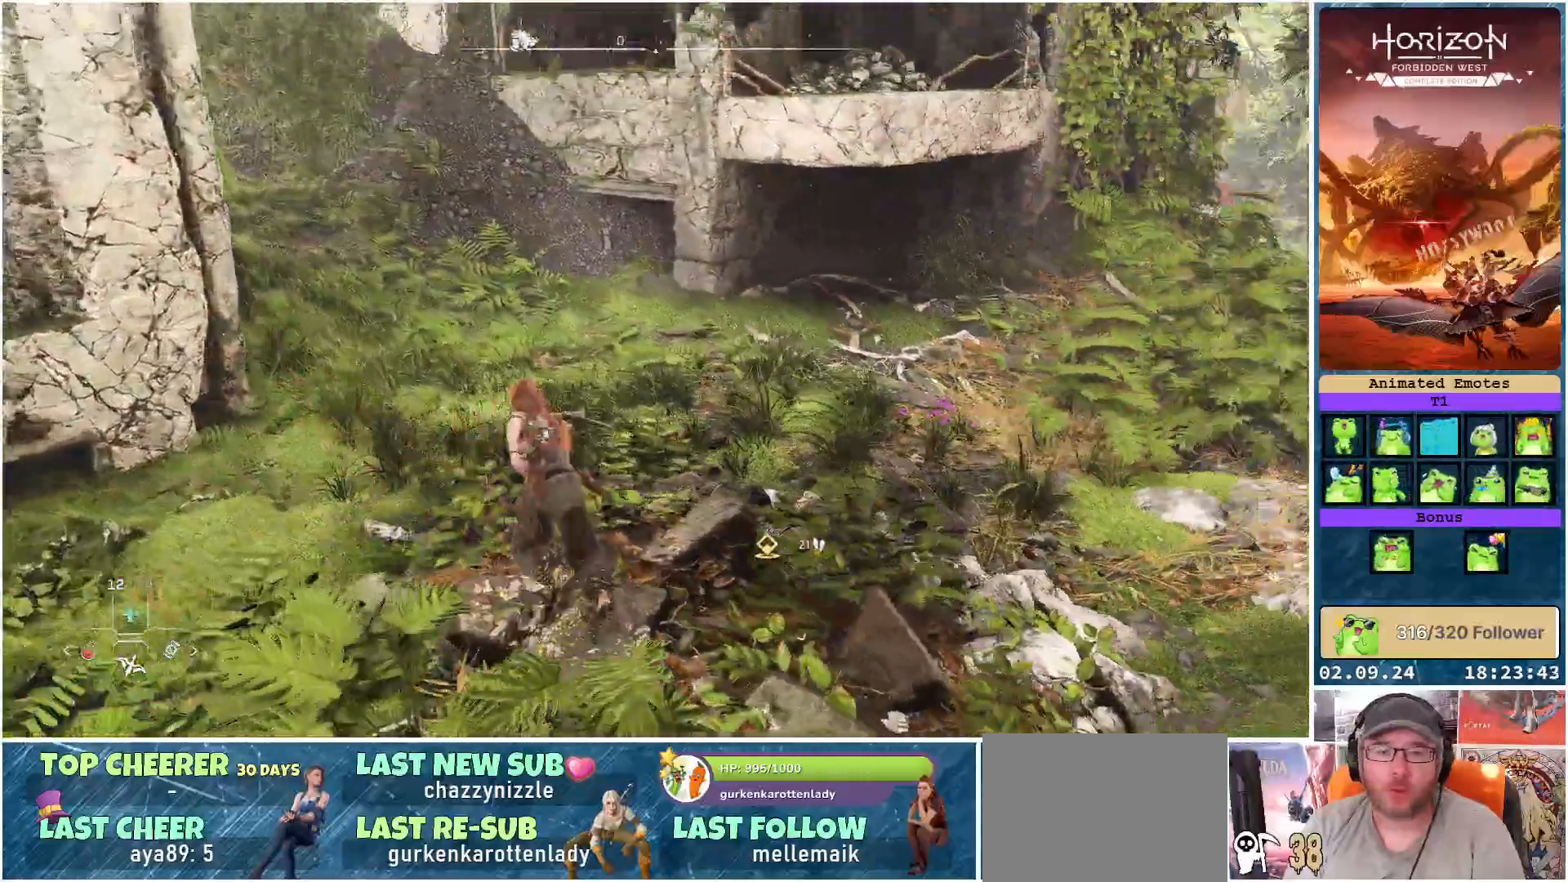
{"buttons": [], "left_stick": "up", "right_stick": "up-right", "events": [[67, "left_stick", "up"], [67, "right_stick", "center"], [417, "right_stick", "up-right"]]}
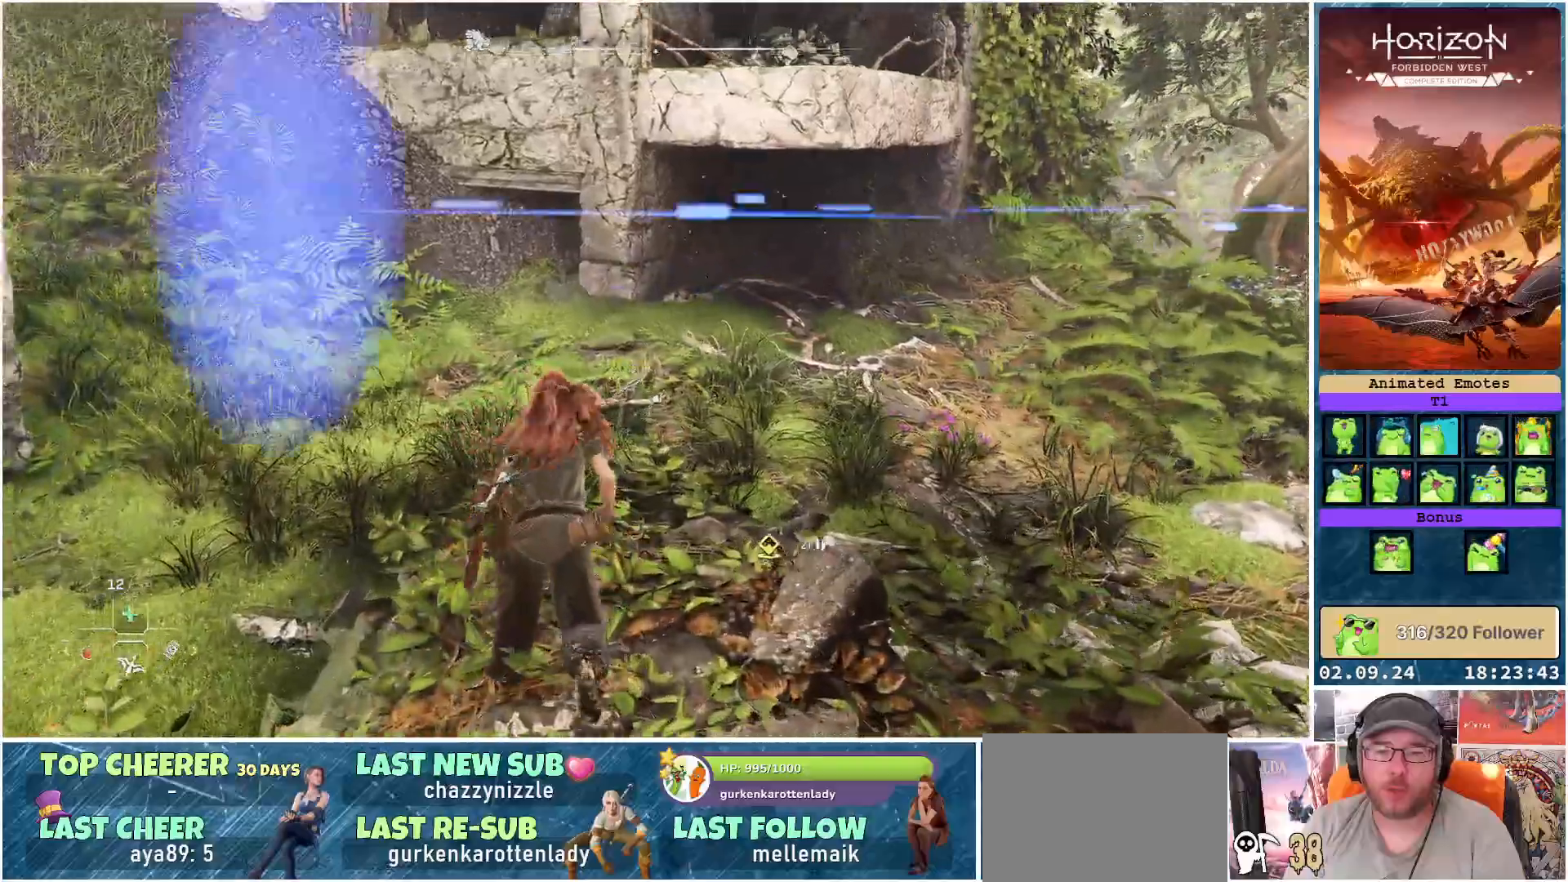
{"buttons": [], "left_stick": "up-left", "right_stick": "up-left", "events": [[67, "right_stick", "center"], [283, "right_stick", "up-left"], [367, "left_stick", "up-left"]]}
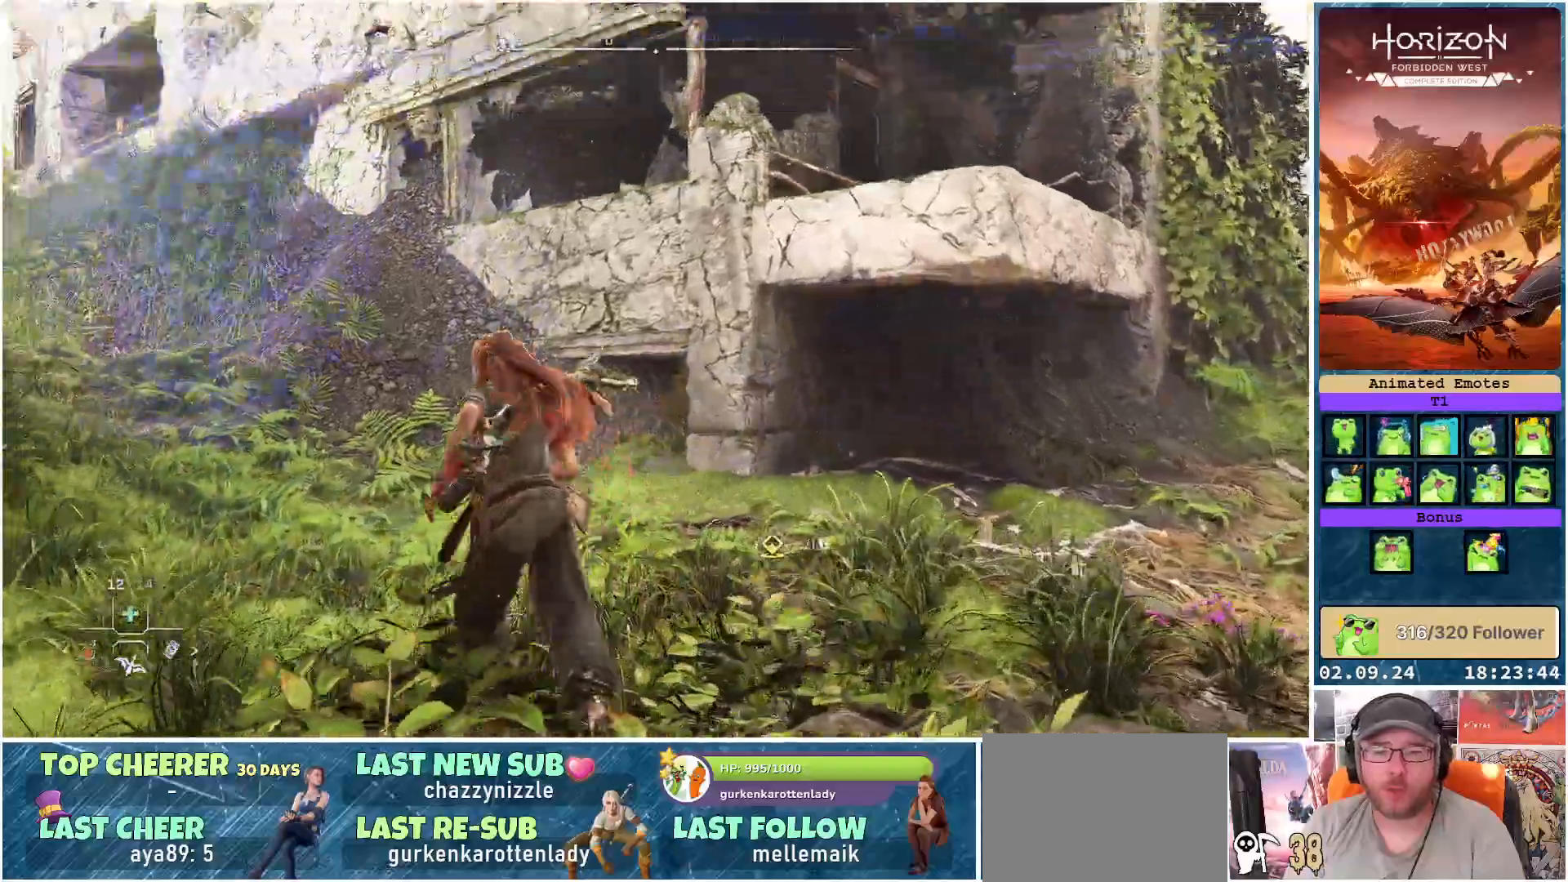
{"buttons": [], "left_stick": "up-left", "right_stick": "left", "events": [[83, "right_stick", "center"], [167, "L3", "down"], [317, "L3", "up"], [333, "right_stick", "left"]]}
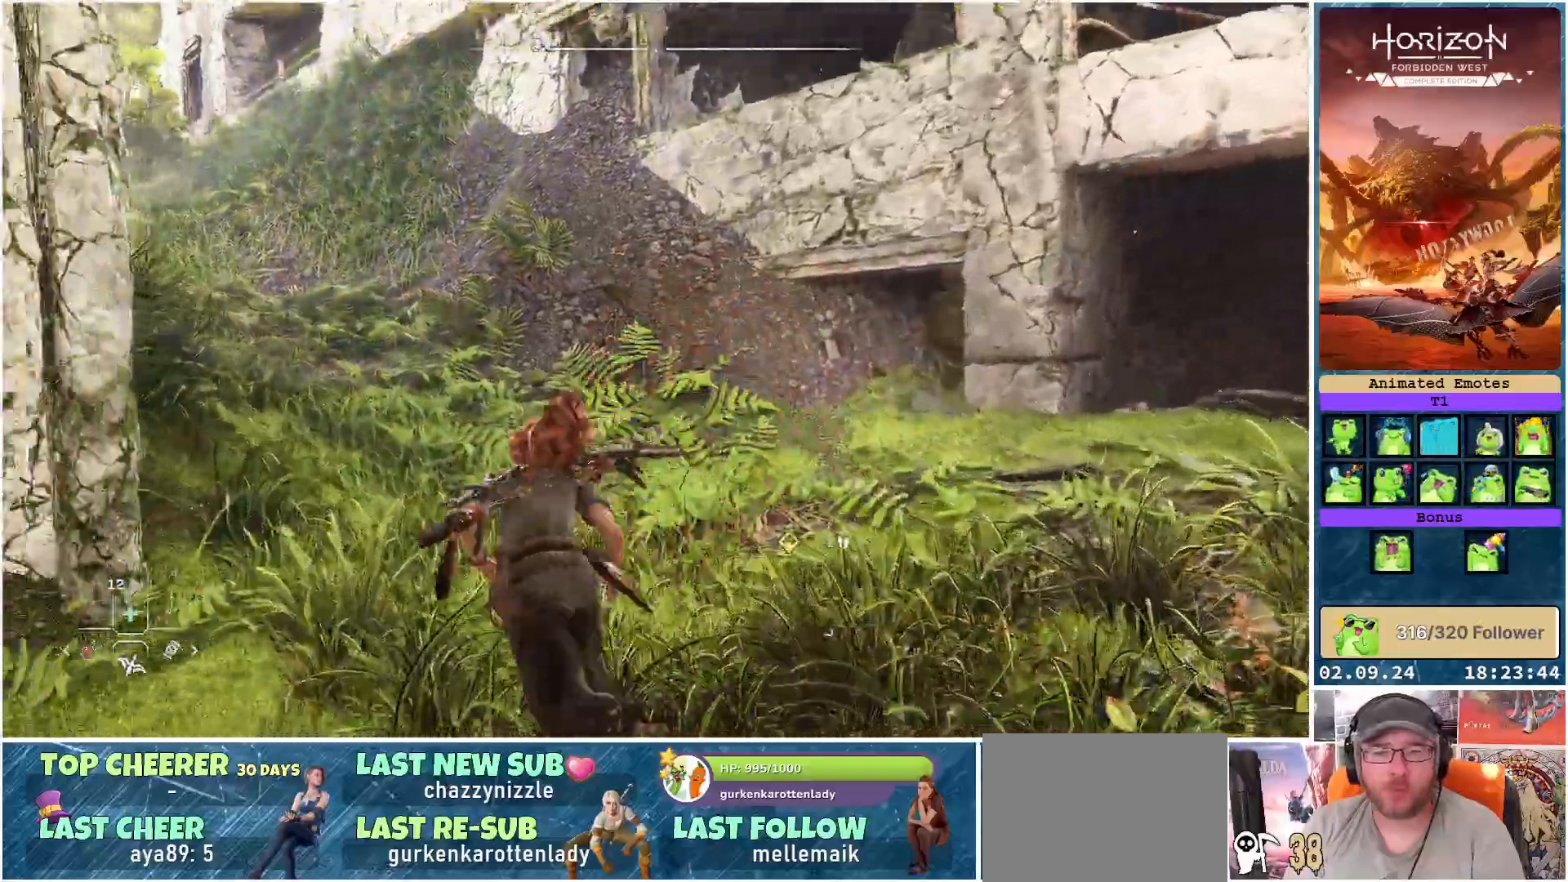
{"buttons": [], "left_stick": "up", "right_stick": "left", "events": [[33, "left_stick", "up"], [133, "right_stick", "center"], [350, "right_stick", "left"]]}
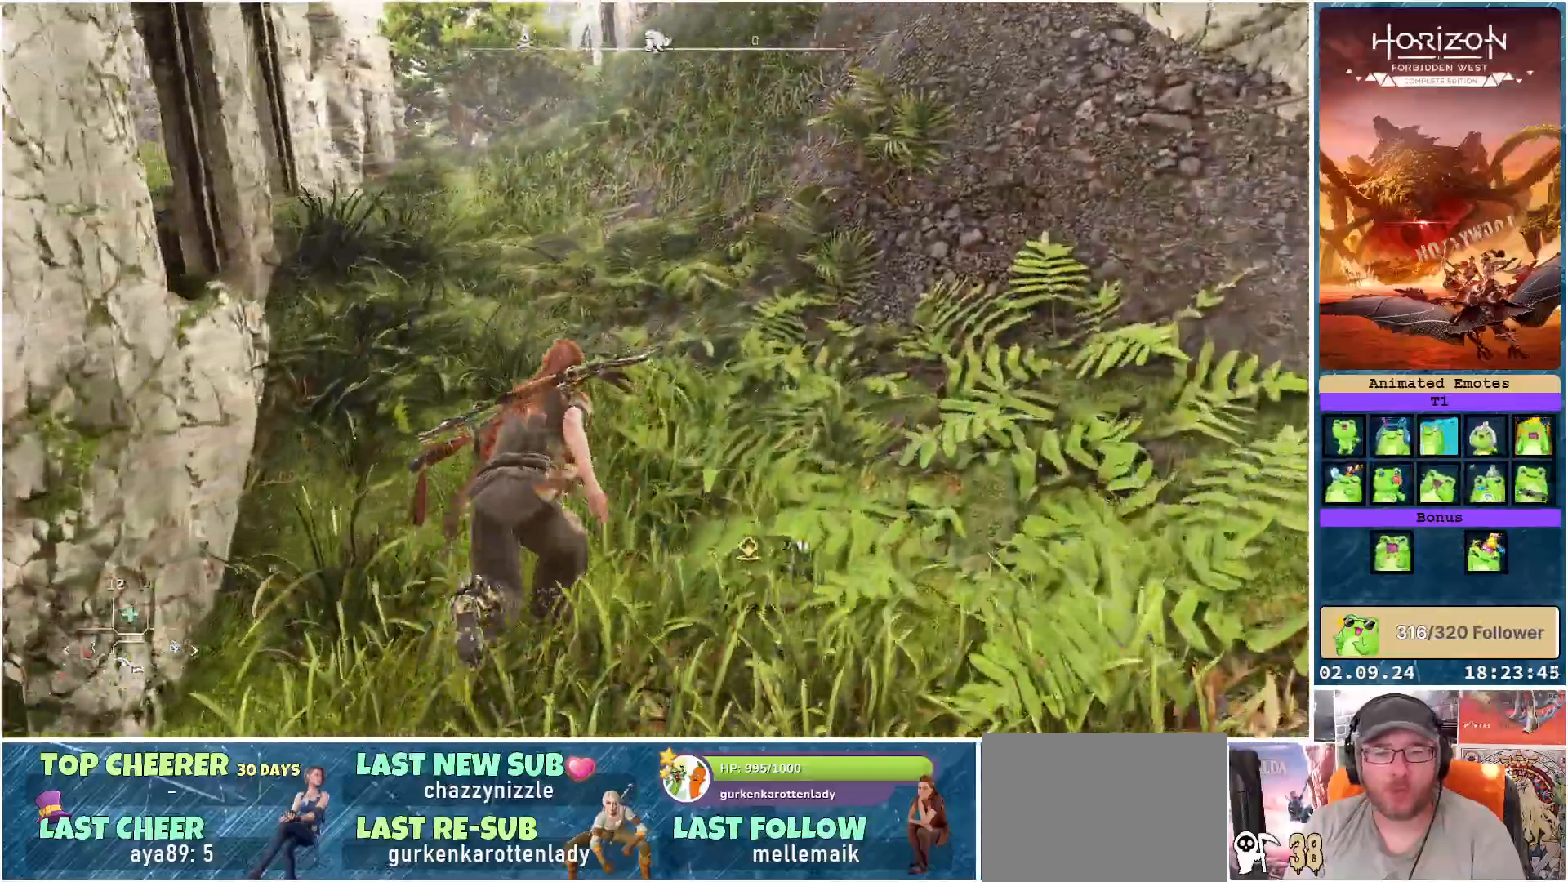
{"buttons": [], "left_stick": "up", "right_stick": "left", "events": []}
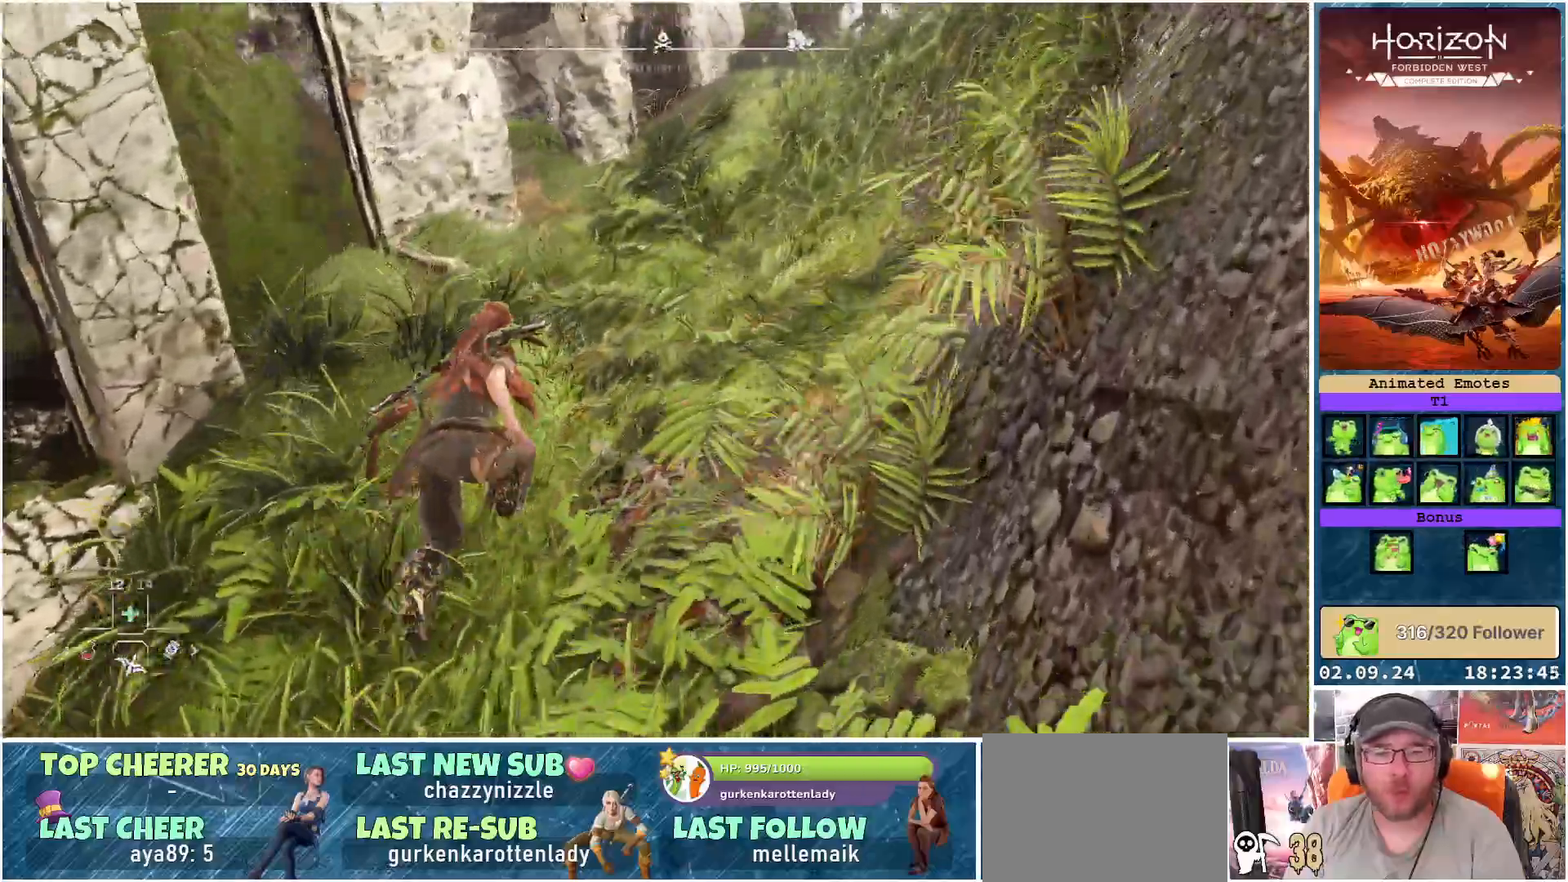
{"buttons": [], "left_stick": "up-right", "right_stick": "left", "events": [[300, "left_stick", "up-right"]]}
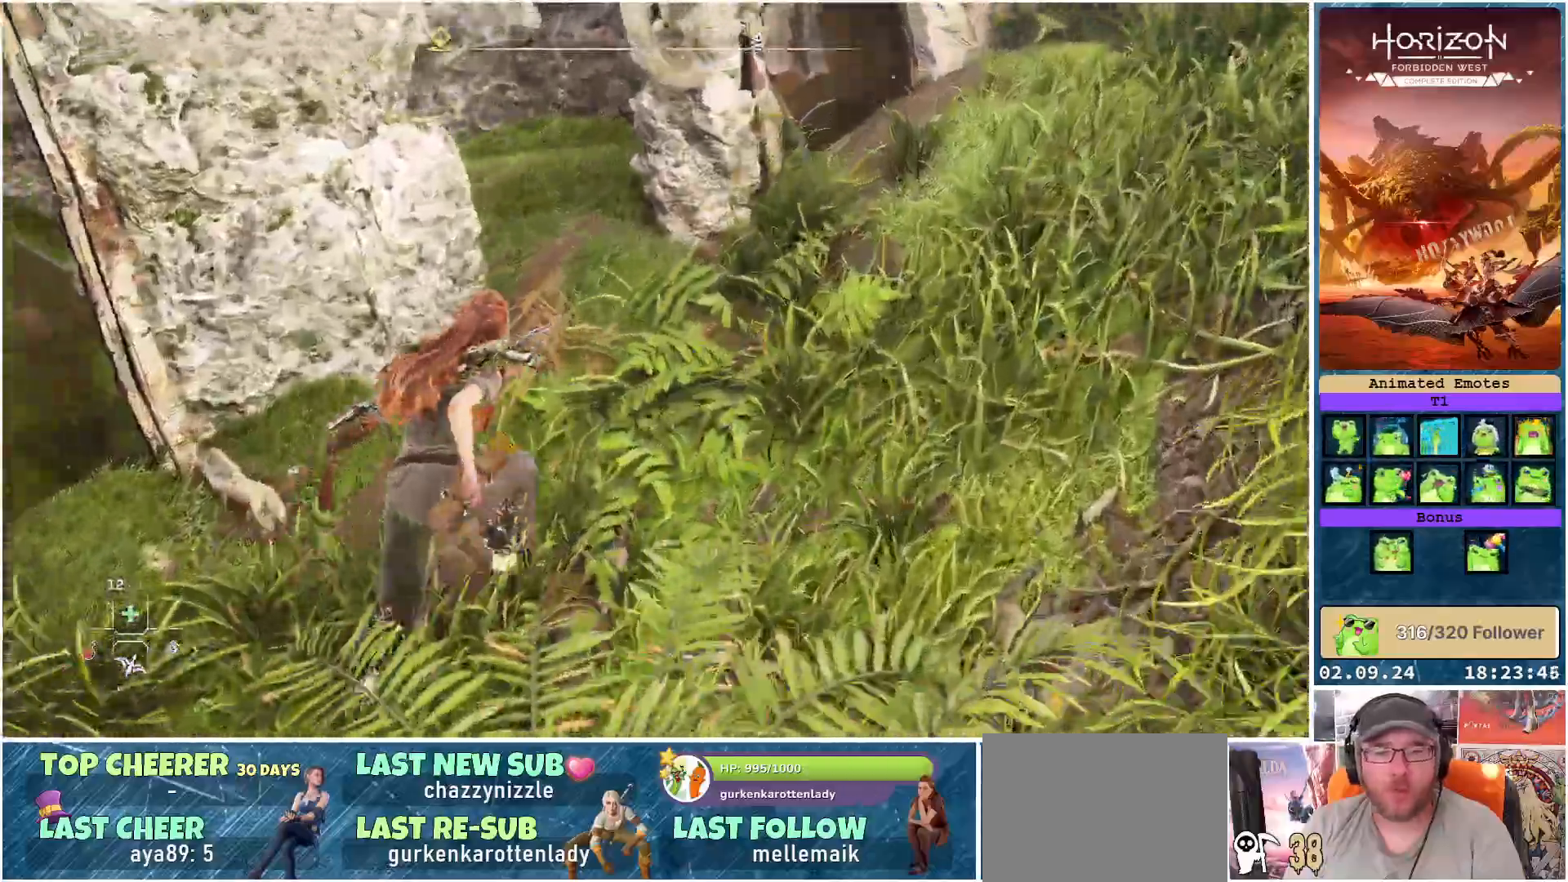
{"buttons": [], "left_stick": "up-right", "right_stick": "center", "events": [[467, "right_stick", "center"]]}
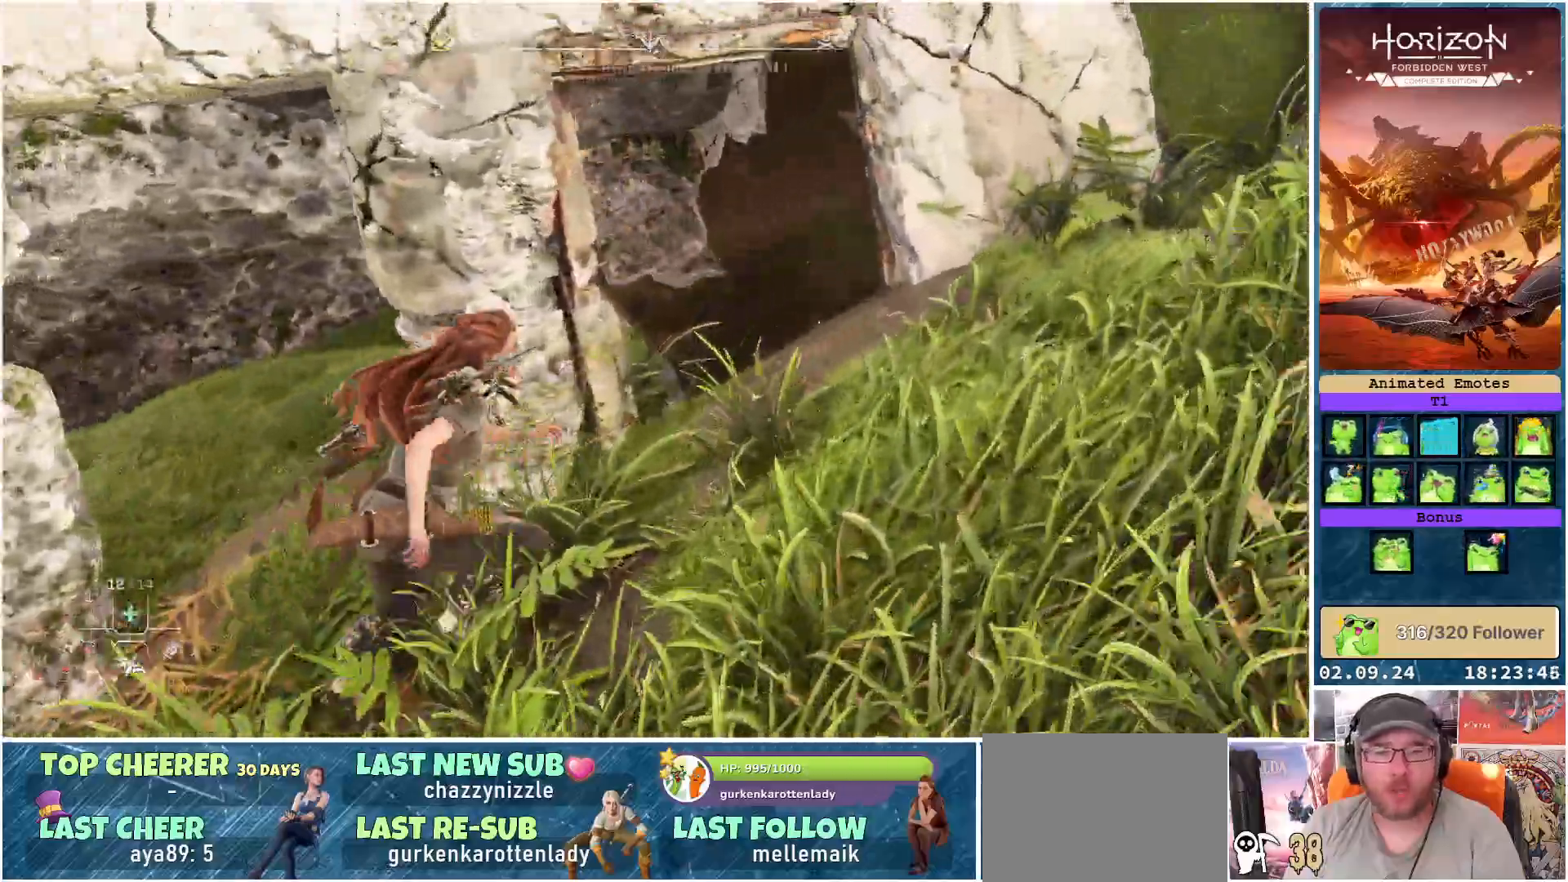
{"buttons": [], "left_stick": "up-right", "right_stick": "right", "events": [[183, "right_stick", "right"]]}
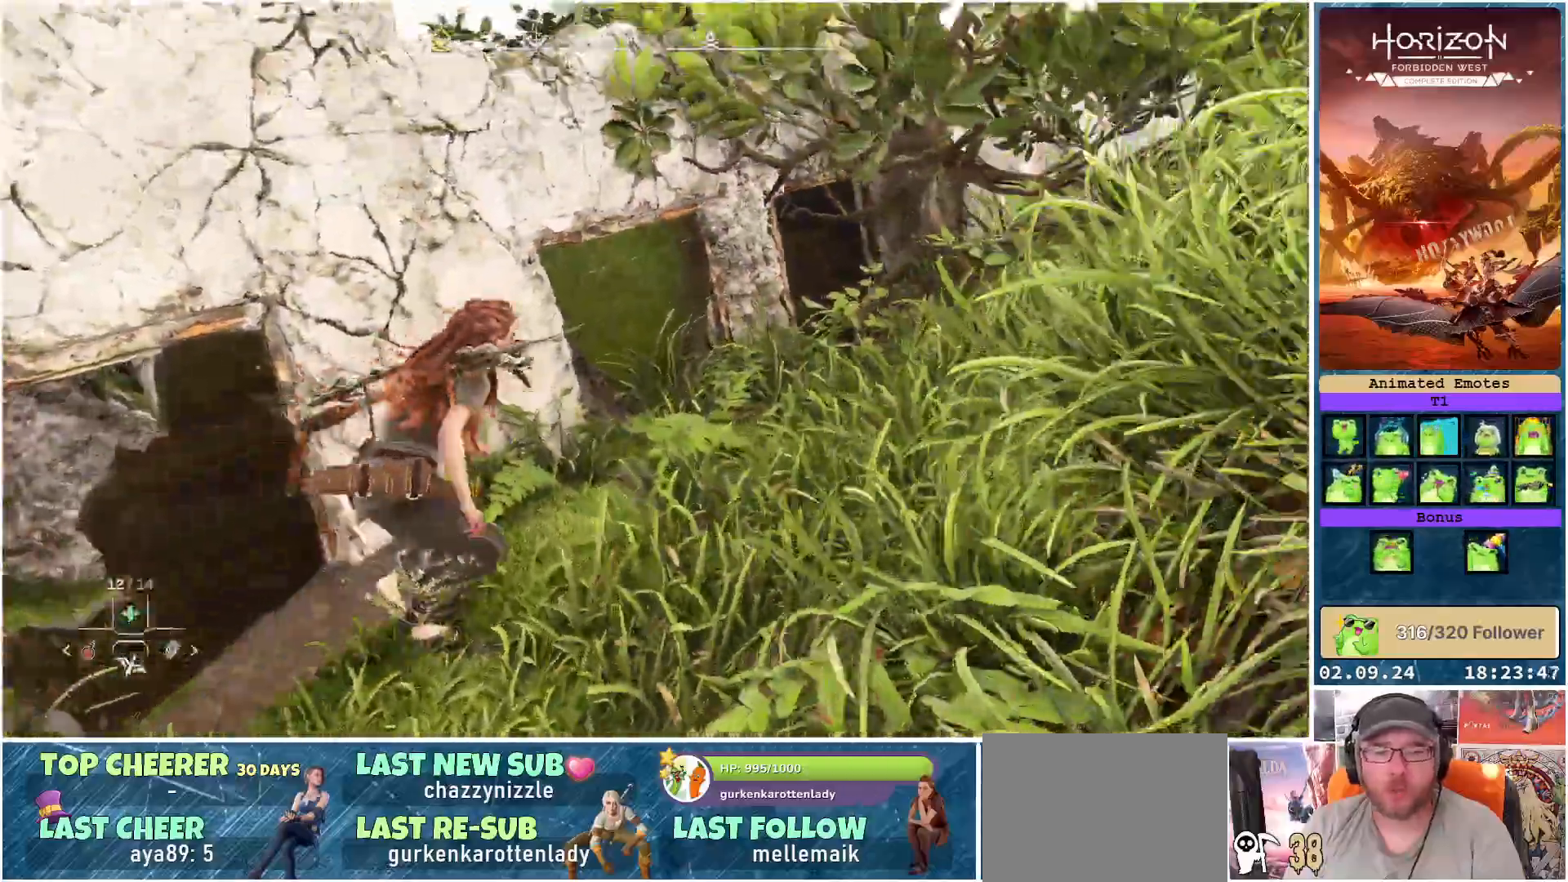
{"buttons": [], "left_stick": "up-right", "right_stick": "center", "events": [[200, "right_stick", "center"]]}
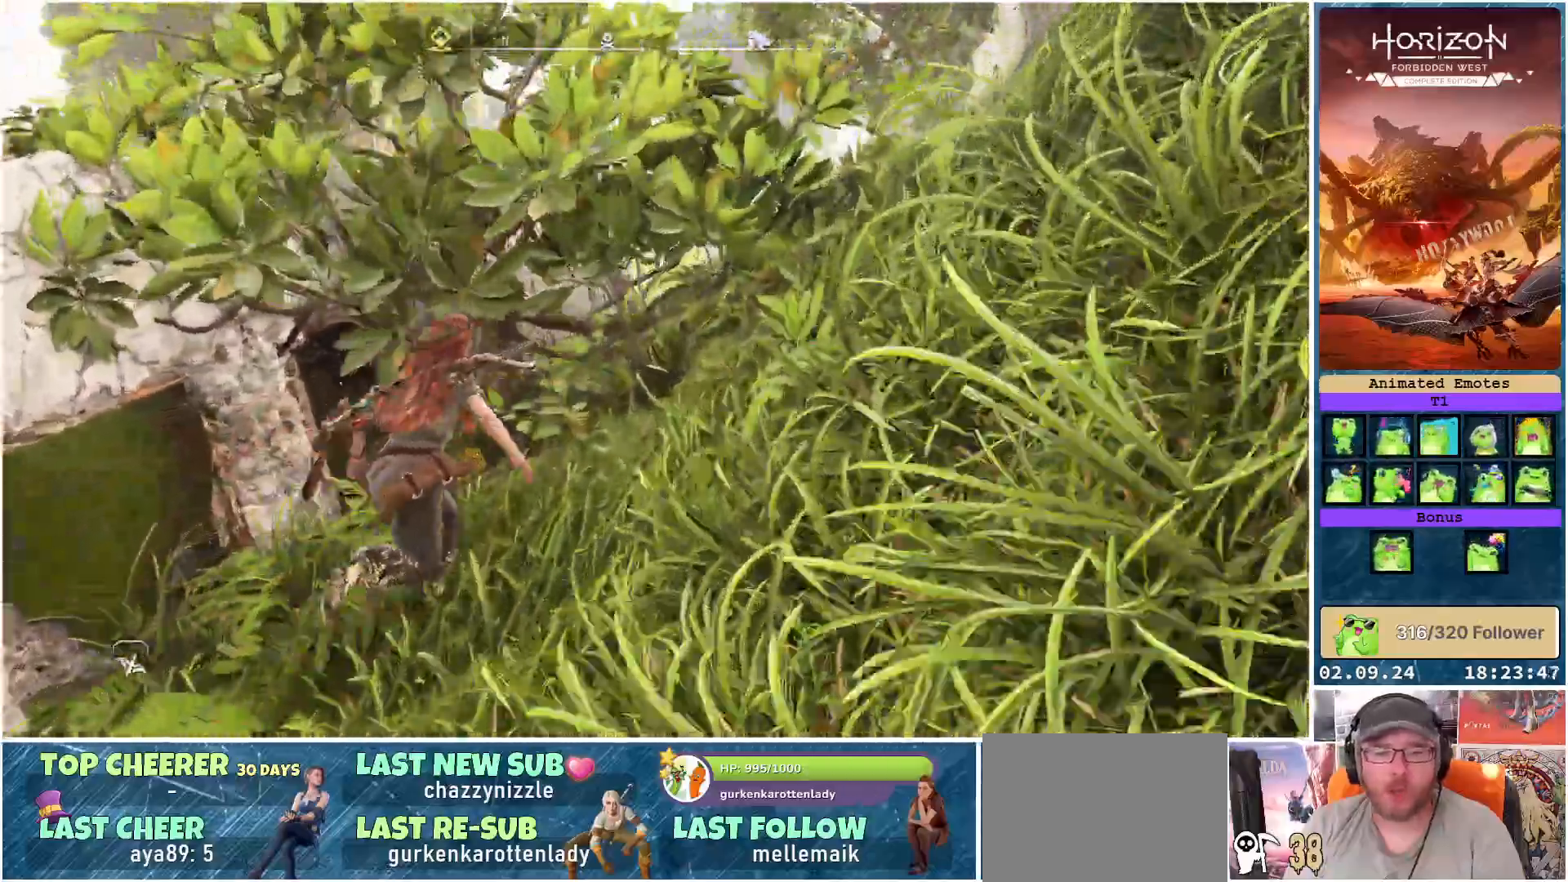
{"buttons": [], "left_stick": "up-right", "right_stick": "down-left", "events": [[33, "left_stick", "up"], [317, "left_stick", "up-right"], [350, "right_stick", "down-left"]]}
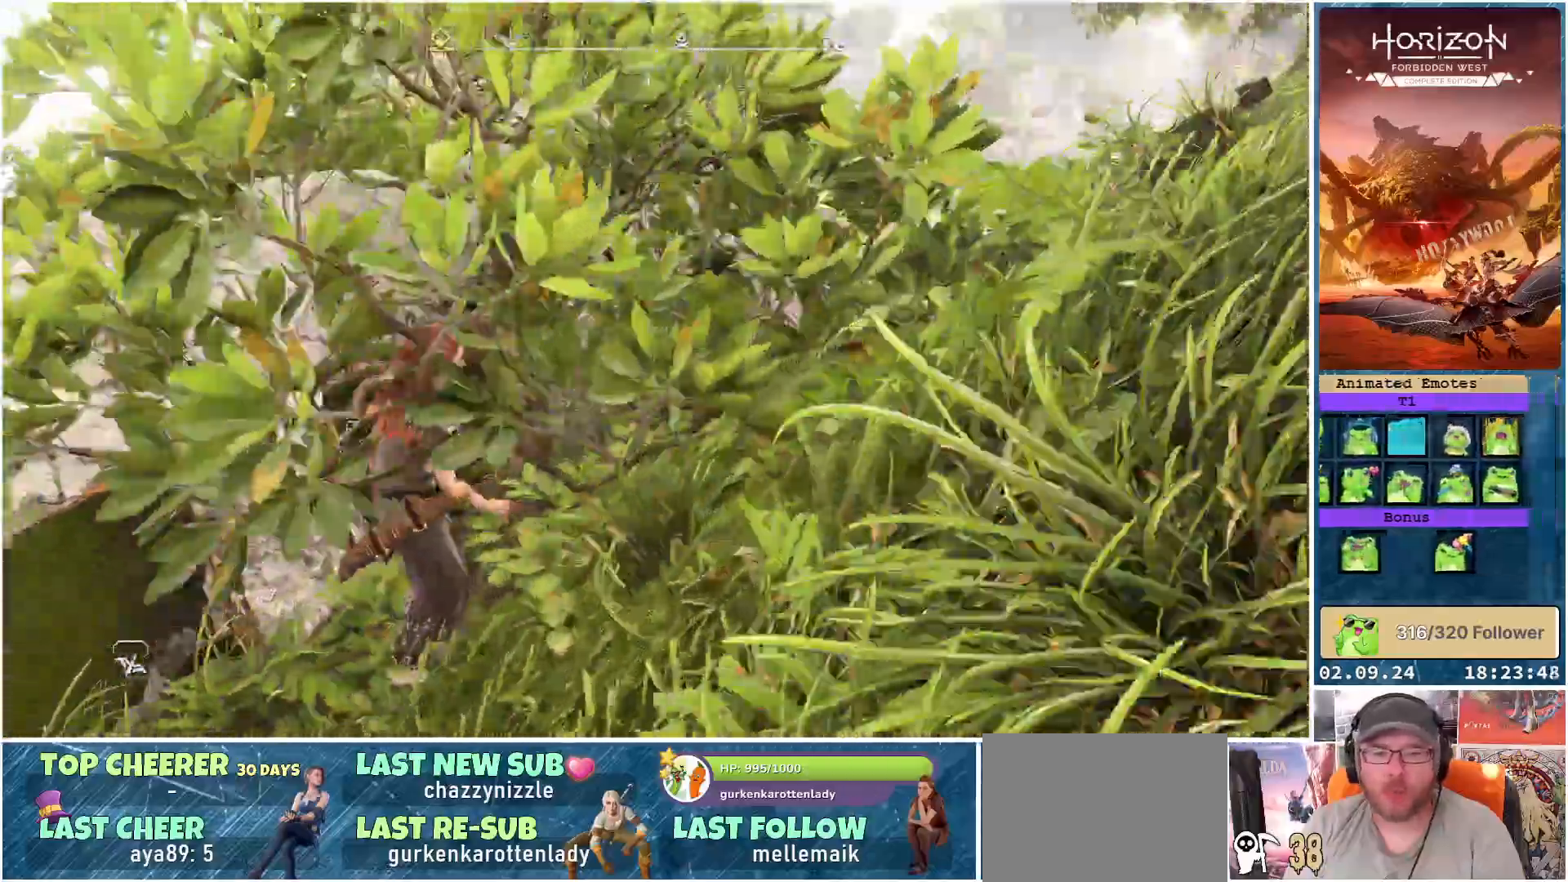
{"buttons": ["A"], "left_stick": "up-left", "right_stick": "center", "events": [[233, "right_stick", "center"], [333, "A", "down"], [350, "left_stick", "up-left"]]}